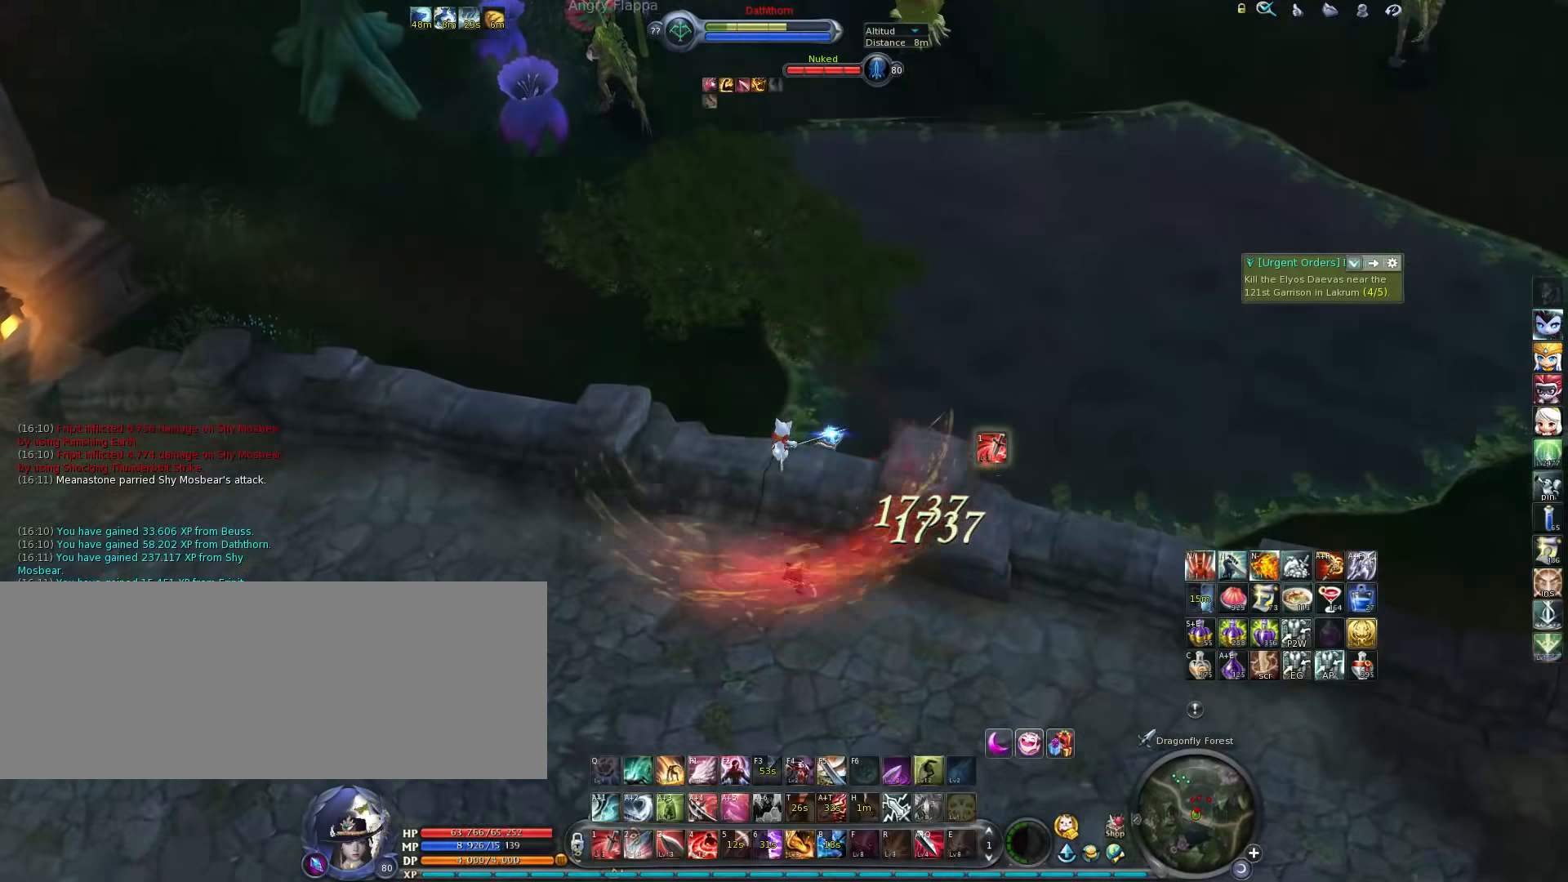
Gameplay with keyboard; each line is a JSON object with the keys held at the frame after it. "events" lists presses ("down") and releases ("up") of ".", "/", "0", "1", "2", "3", "4", "5", "6", "7", "8", "9", "a", "alt_l", "alt_r", "b", "backslash", "backspace", "c", "caps_lock", "comma", "ctrl_l", "ctrl_r", "d", "down", "e", "equals", "escape", "f", "f1", "f10", "f11", "f12", "f2", "f3", "f4", "f5", "f6", "f7", "f8", "f9", "g", "h", "i", "j", "k", "l", "lbracket", "left", "m", "minus", "n", "o", "p", "q", "quote", "r", "rbracket", "return", "right", "s", "semicolon", "shift_l", "shift_r", "space", "super", "t", "tab", "tilde", "u", "up", "v", "w", "x", "y" and "z" between this image and that frame as [ms after this image, input, new state], when the widget could be followed in between. No other keys are recorded. Mouse input is not recorded.
{"keys": [], "events": []}
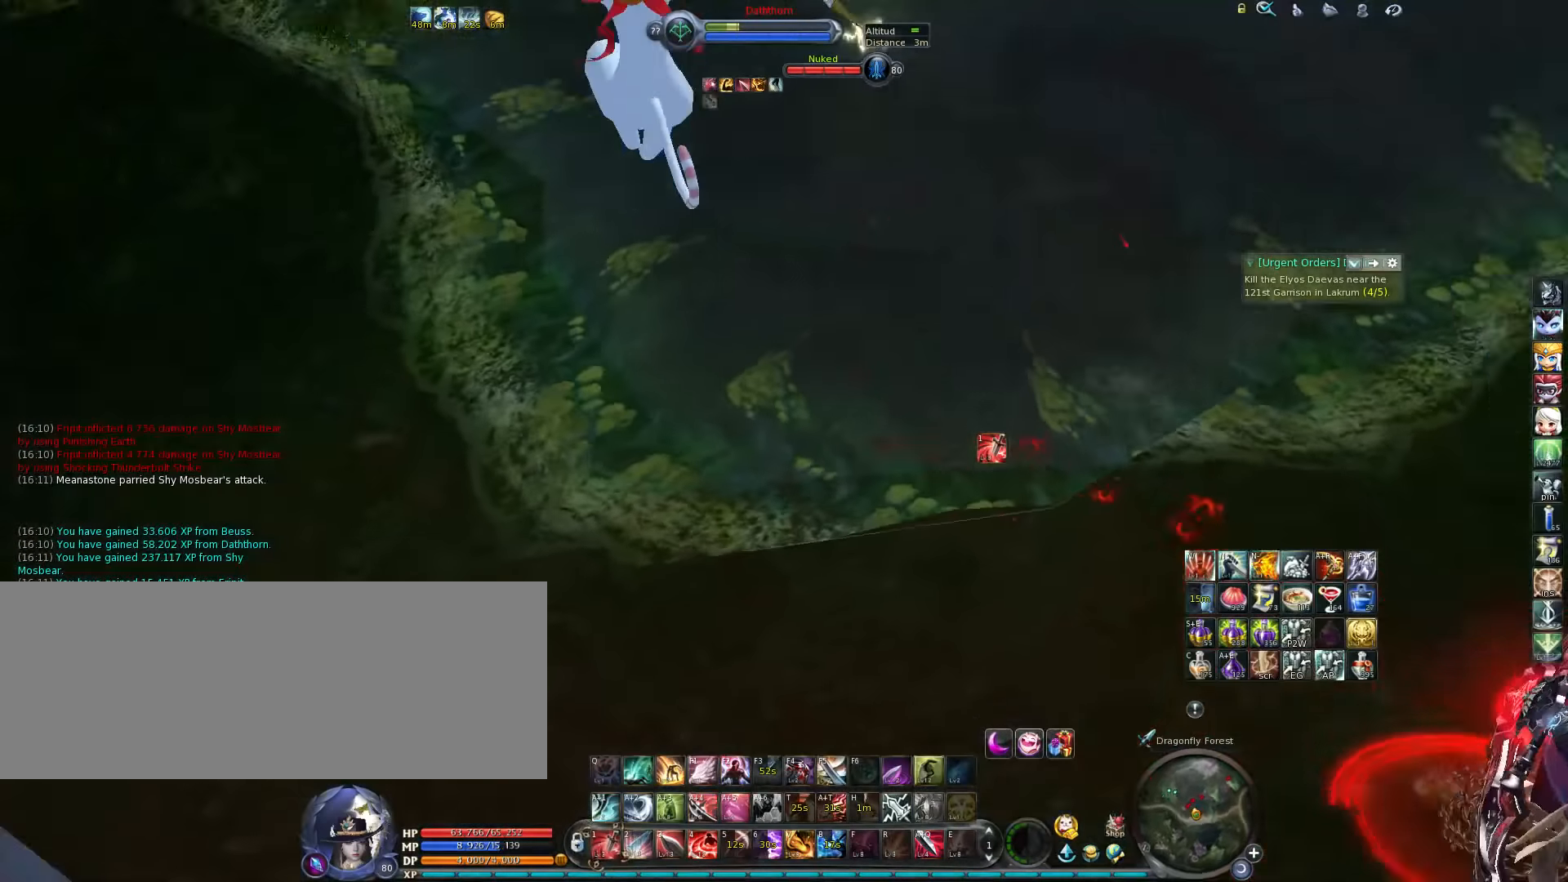
{"keys": ["1"], "events": [[67, "x", "down"], [133, "x", "up"], [183, "1", "down"], [283, "1", "up"], [317, "1", "down"], [383, "1", "up"], [450, "1", "down"]]}
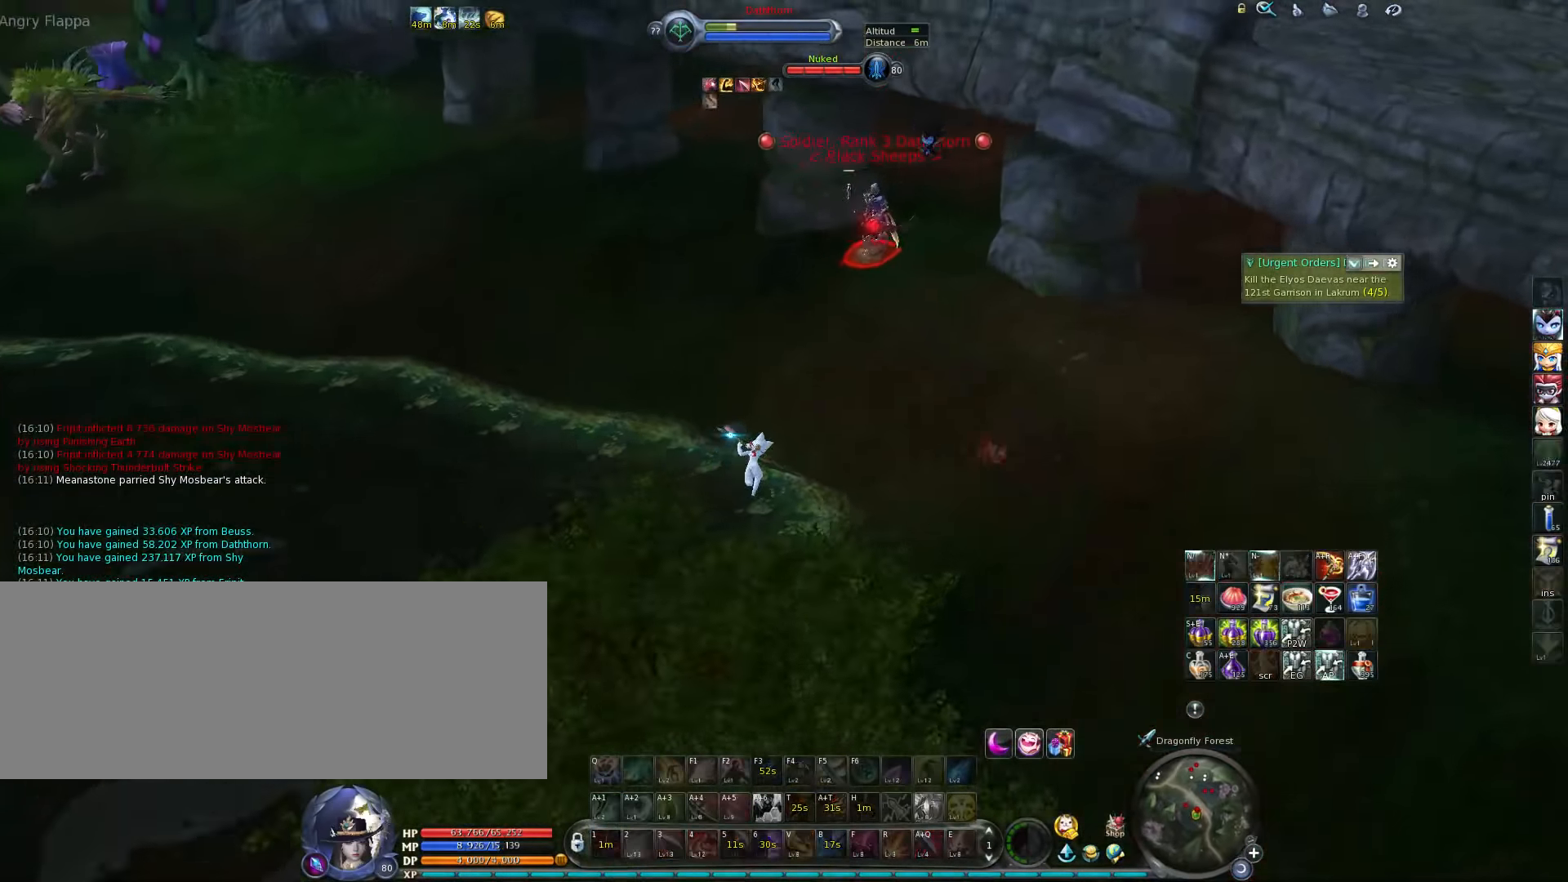
{"keys": [], "events": [[50, "1", "up"]]}
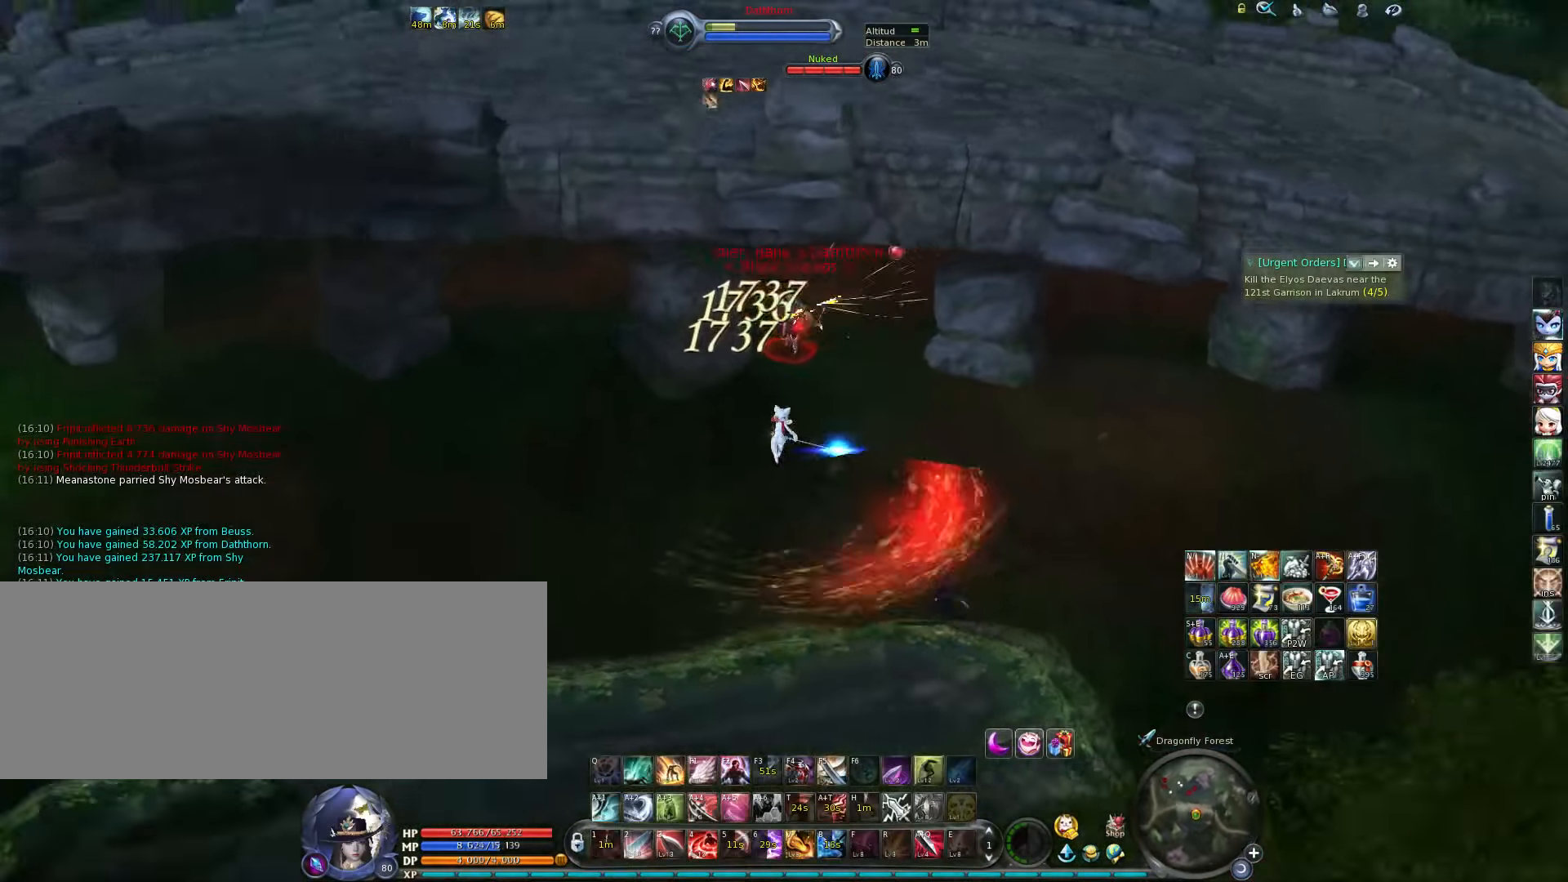
{"keys": [], "events": []}
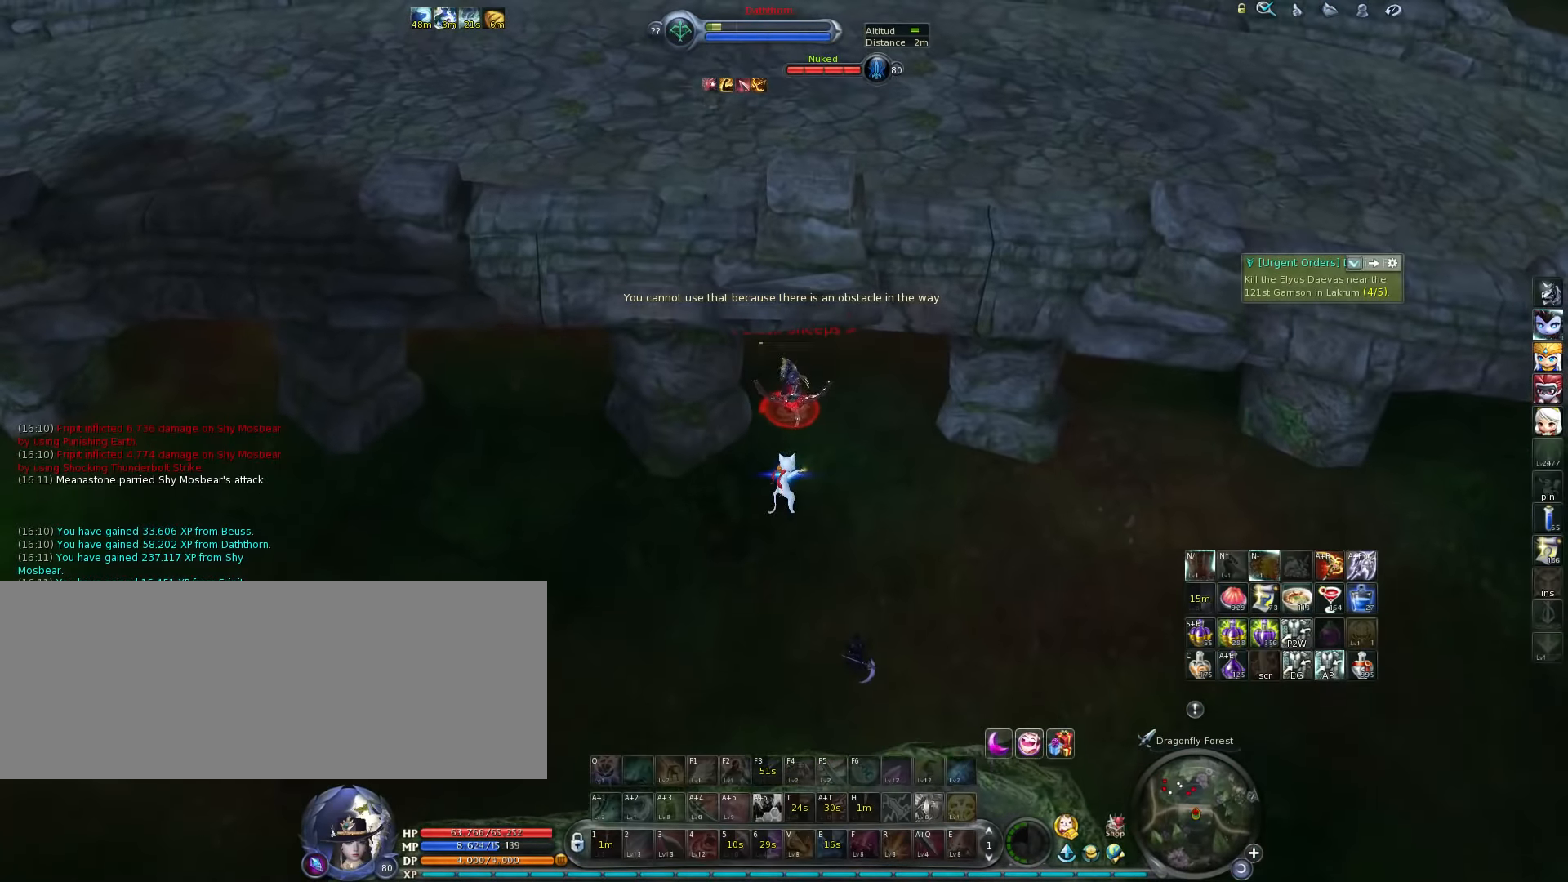
{"keys": ["x"], "events": [[150, "w", "down"], [317, "w", "up"], [450, "x", "down"]]}
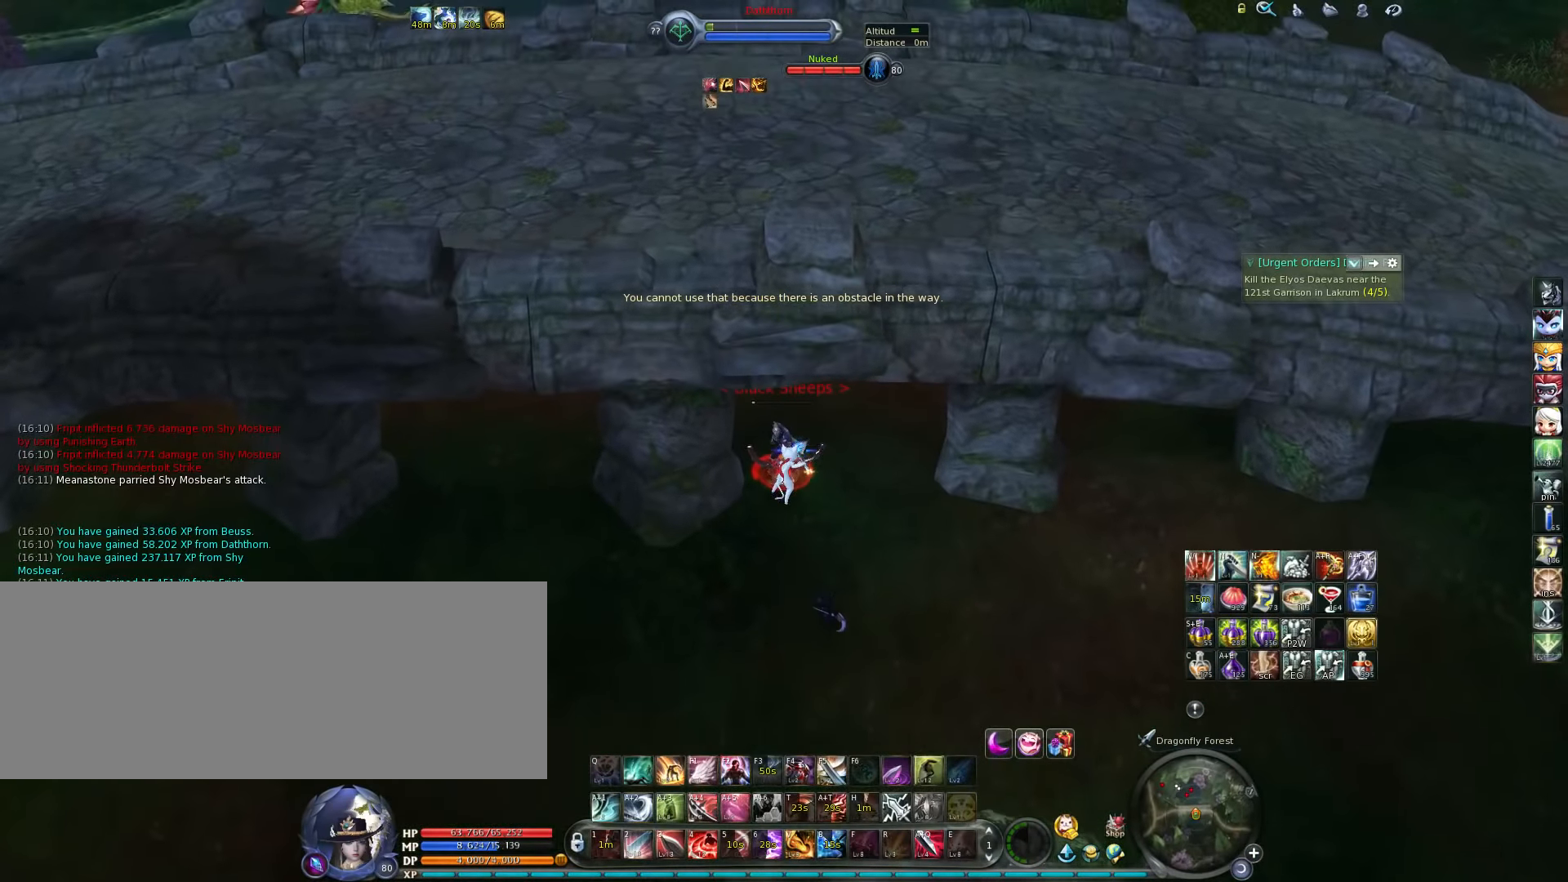
{"keys": [], "events": [[83, "x", "up"]]}
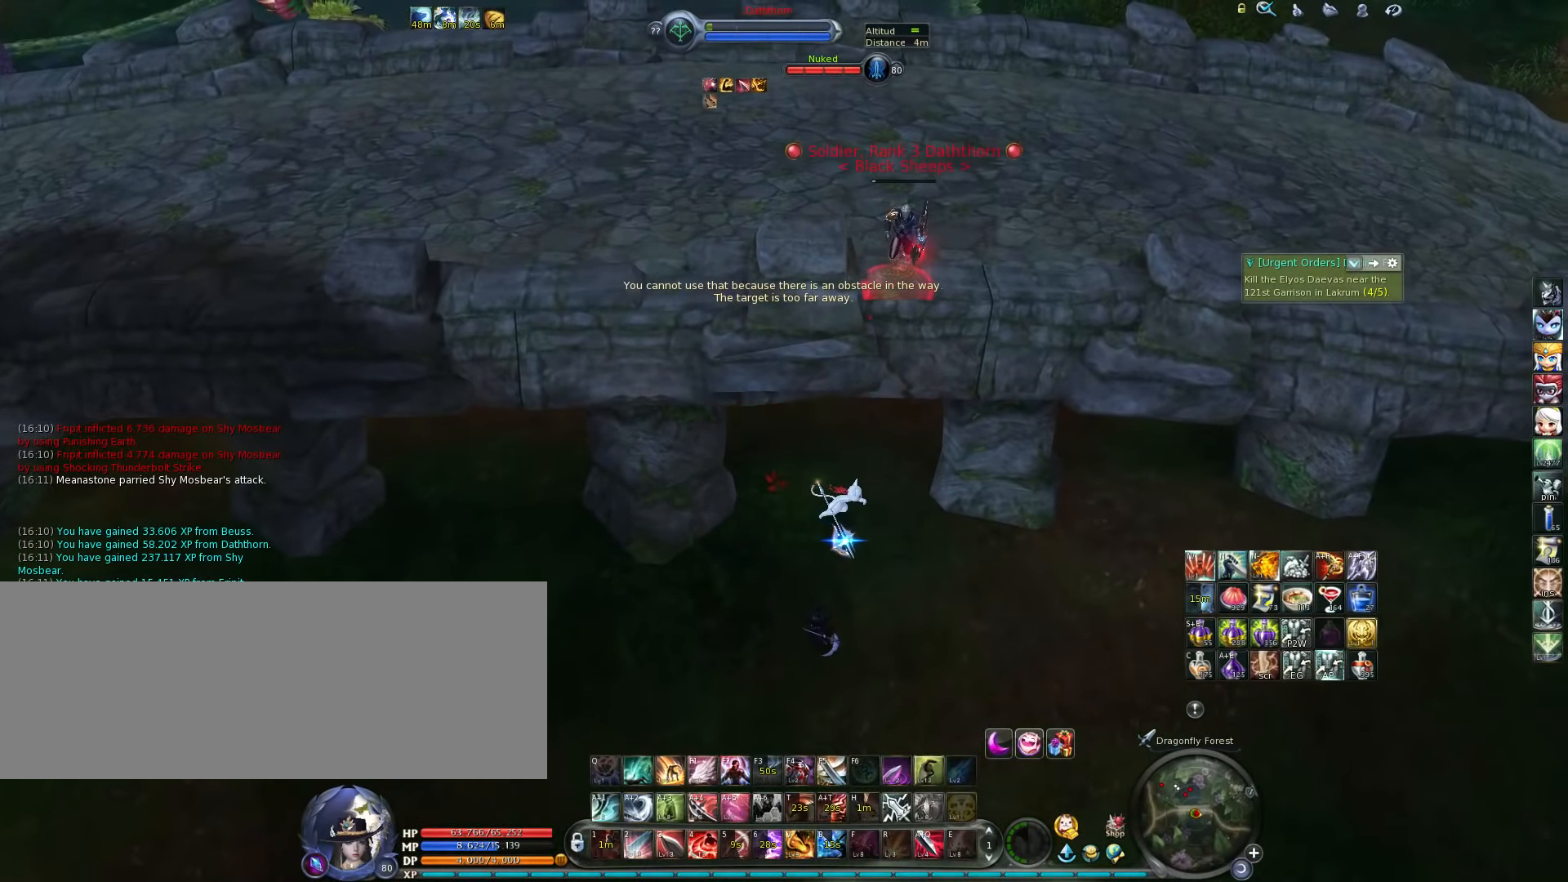
{"keys": [], "events": [[17, "x", "down"], [150, "x", "up"]]}
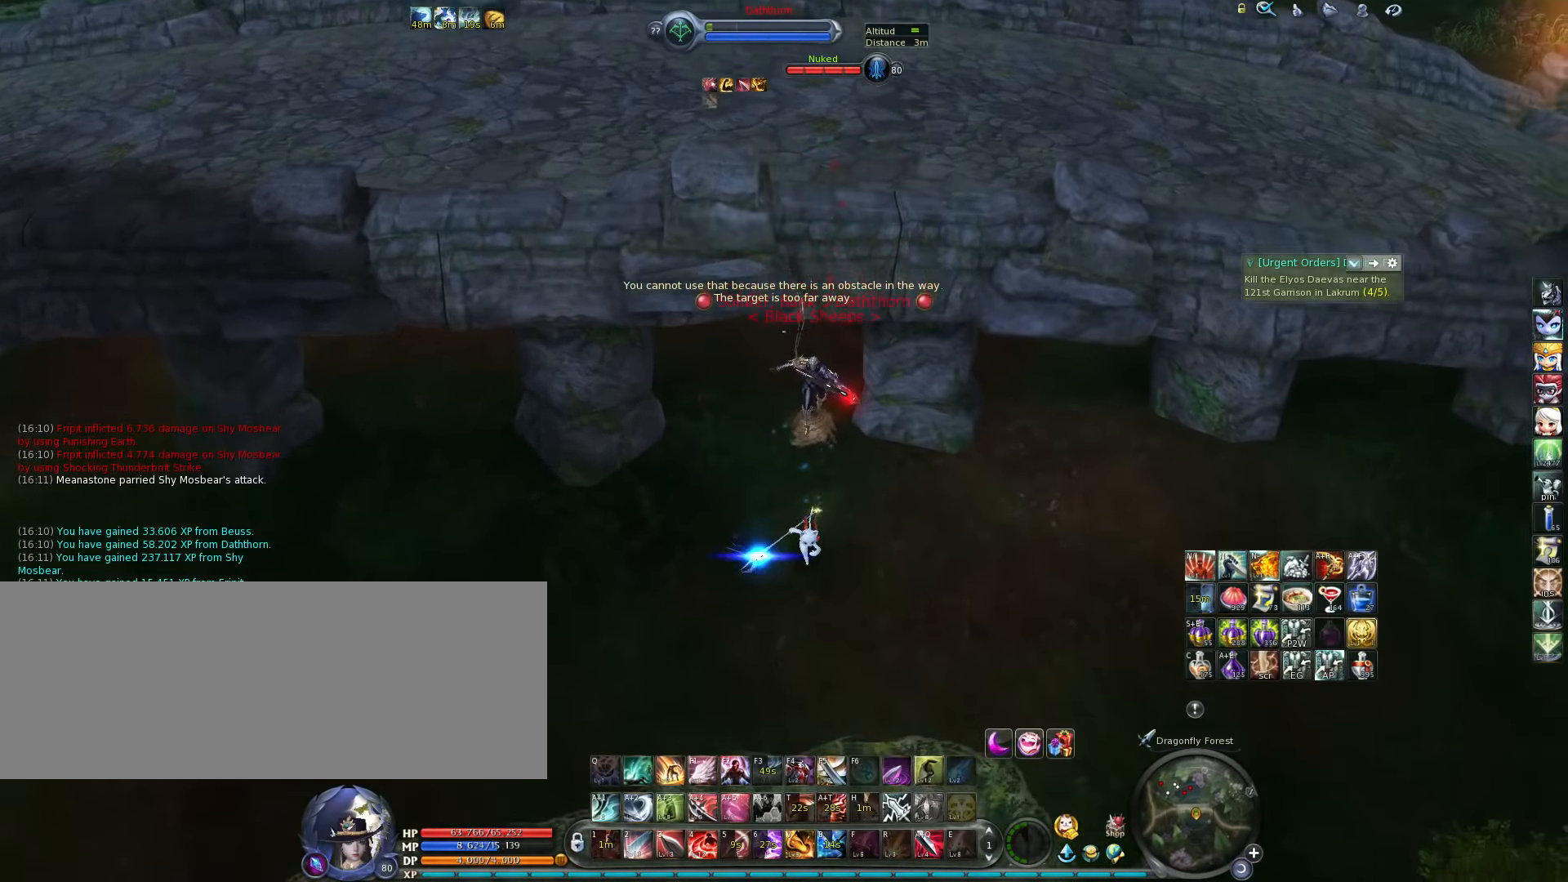
{"keys": ["x"], "events": [[383, "x", "down"]]}
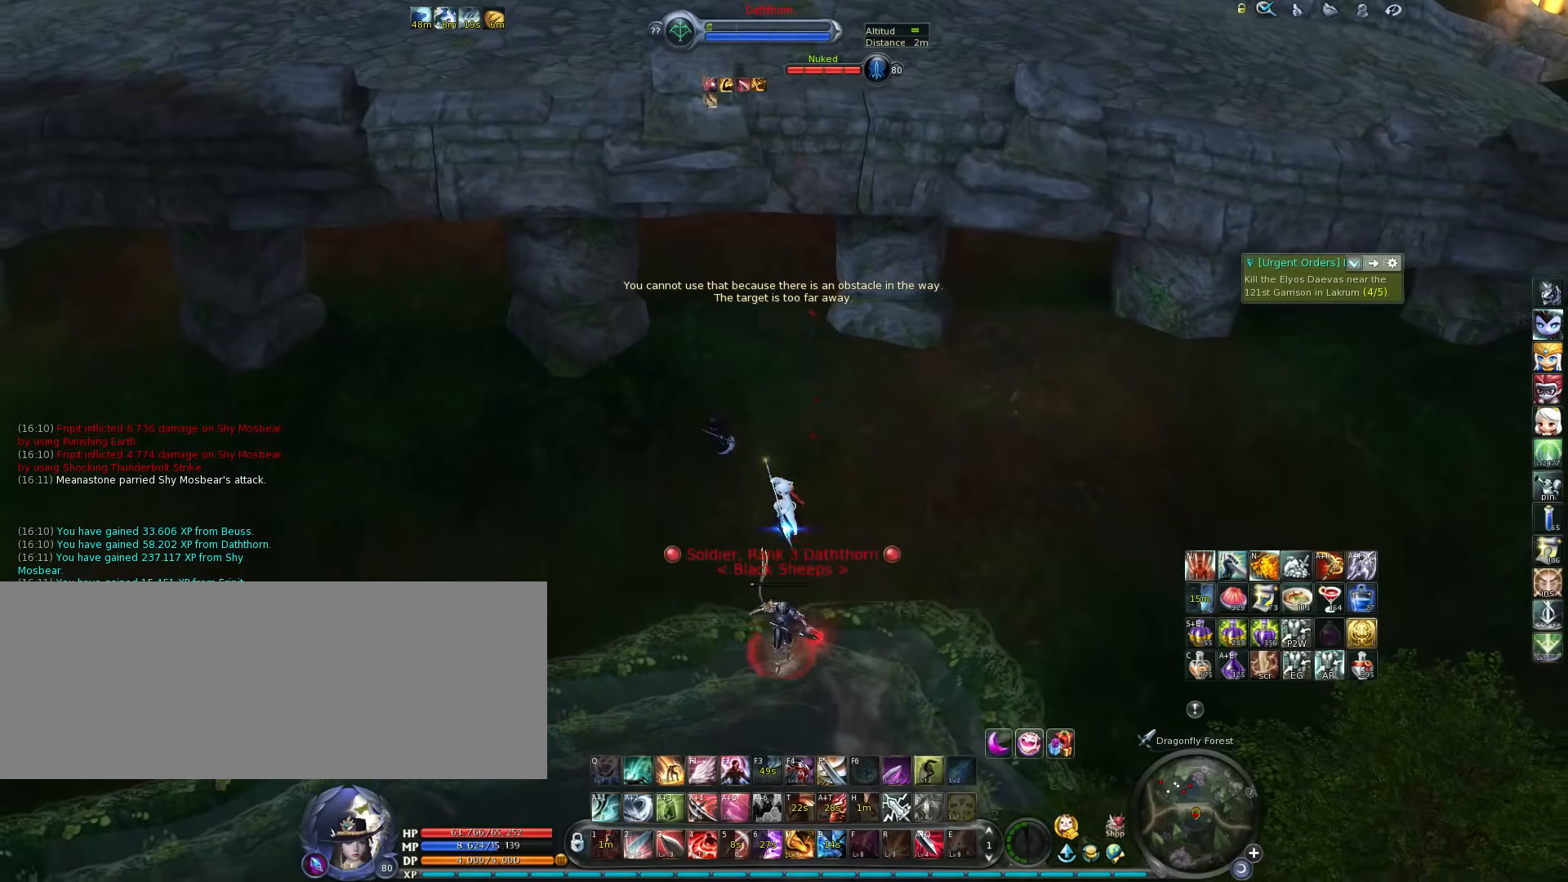
{"keys": ["a"], "events": [[16, "x", "up"], [216, "3", "down"], [350, "a", "down"], [383, "3", "up"]]}
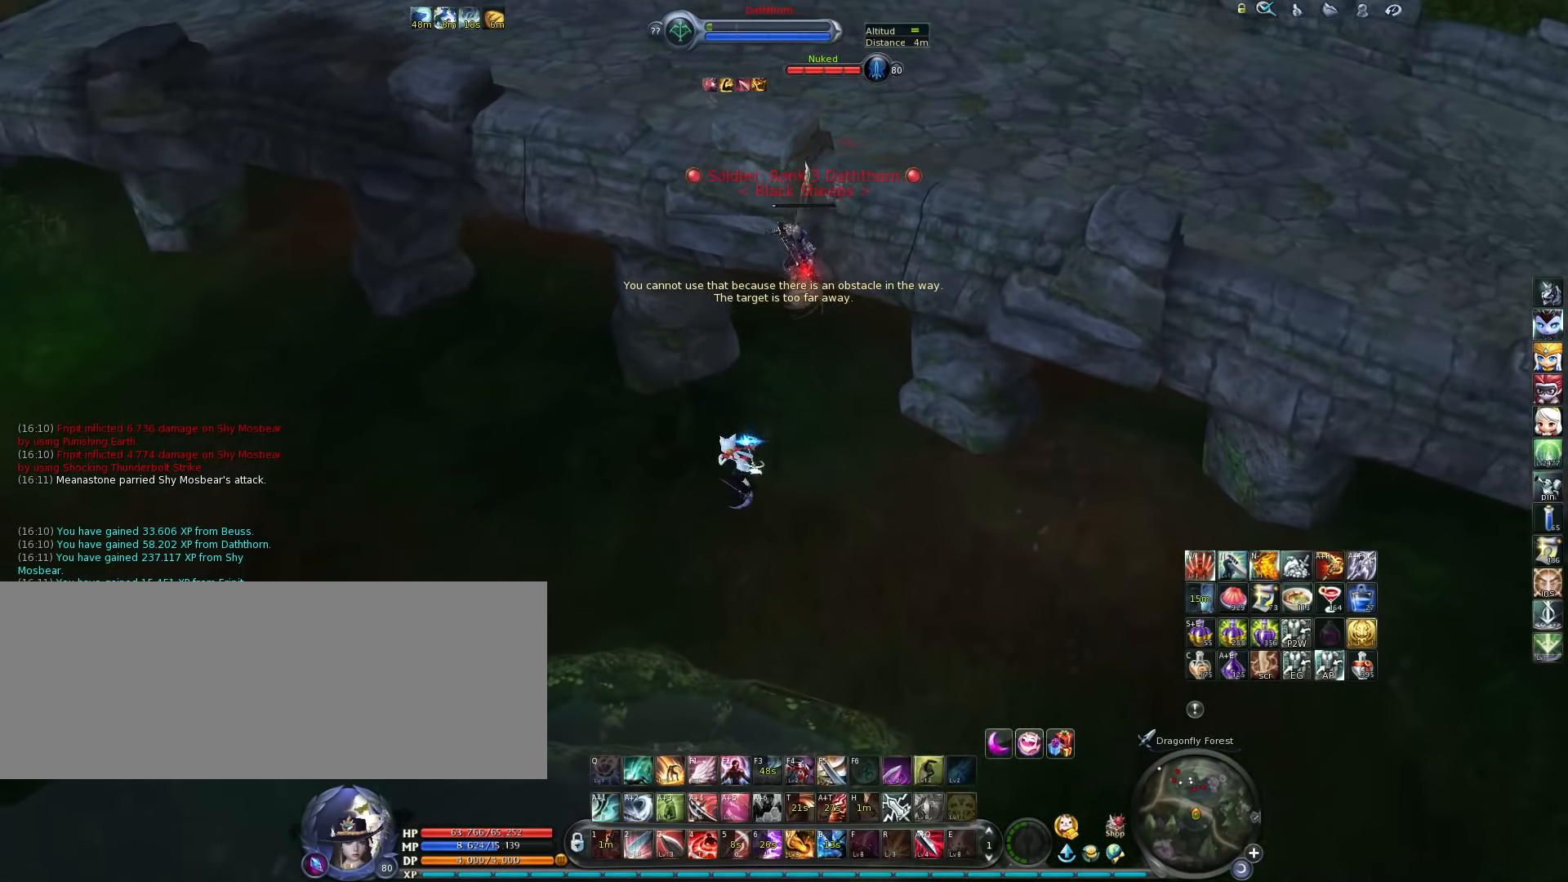
{"keys": ["4"], "events": [[83, "a", "up"], [216, "s", "down"], [416, "s", "up"], [450, "4", "down"]]}
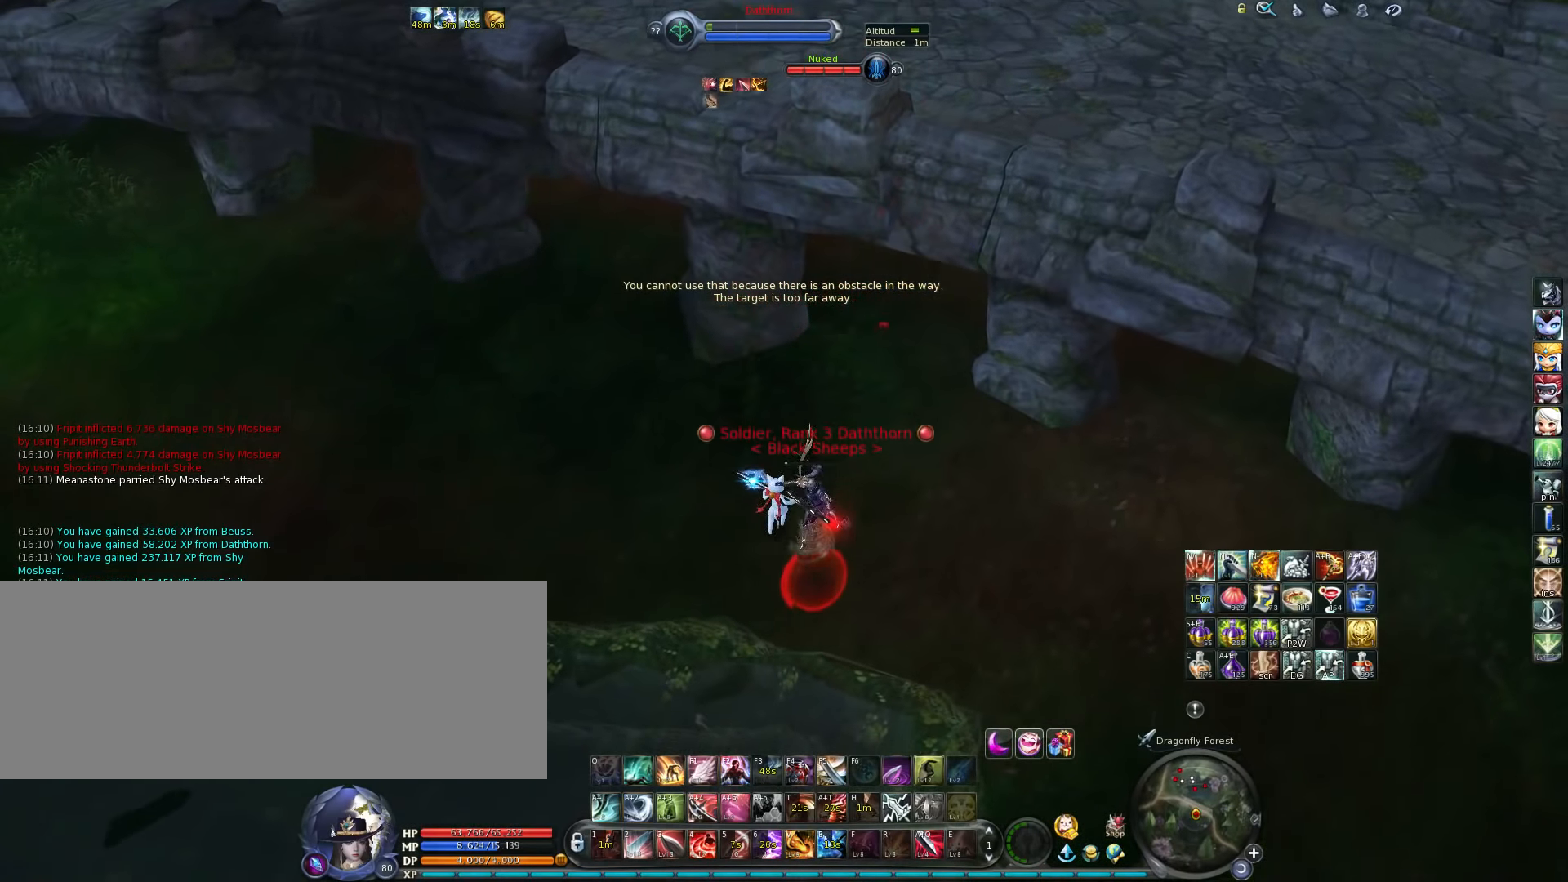
{"keys": [], "events": [[16, "4", "up"], [83, "4", "down"], [150, "4", "up"], [200, "4", "down"], [266, "4", "up"], [333, "4", "down"], [400, "4", "up"]]}
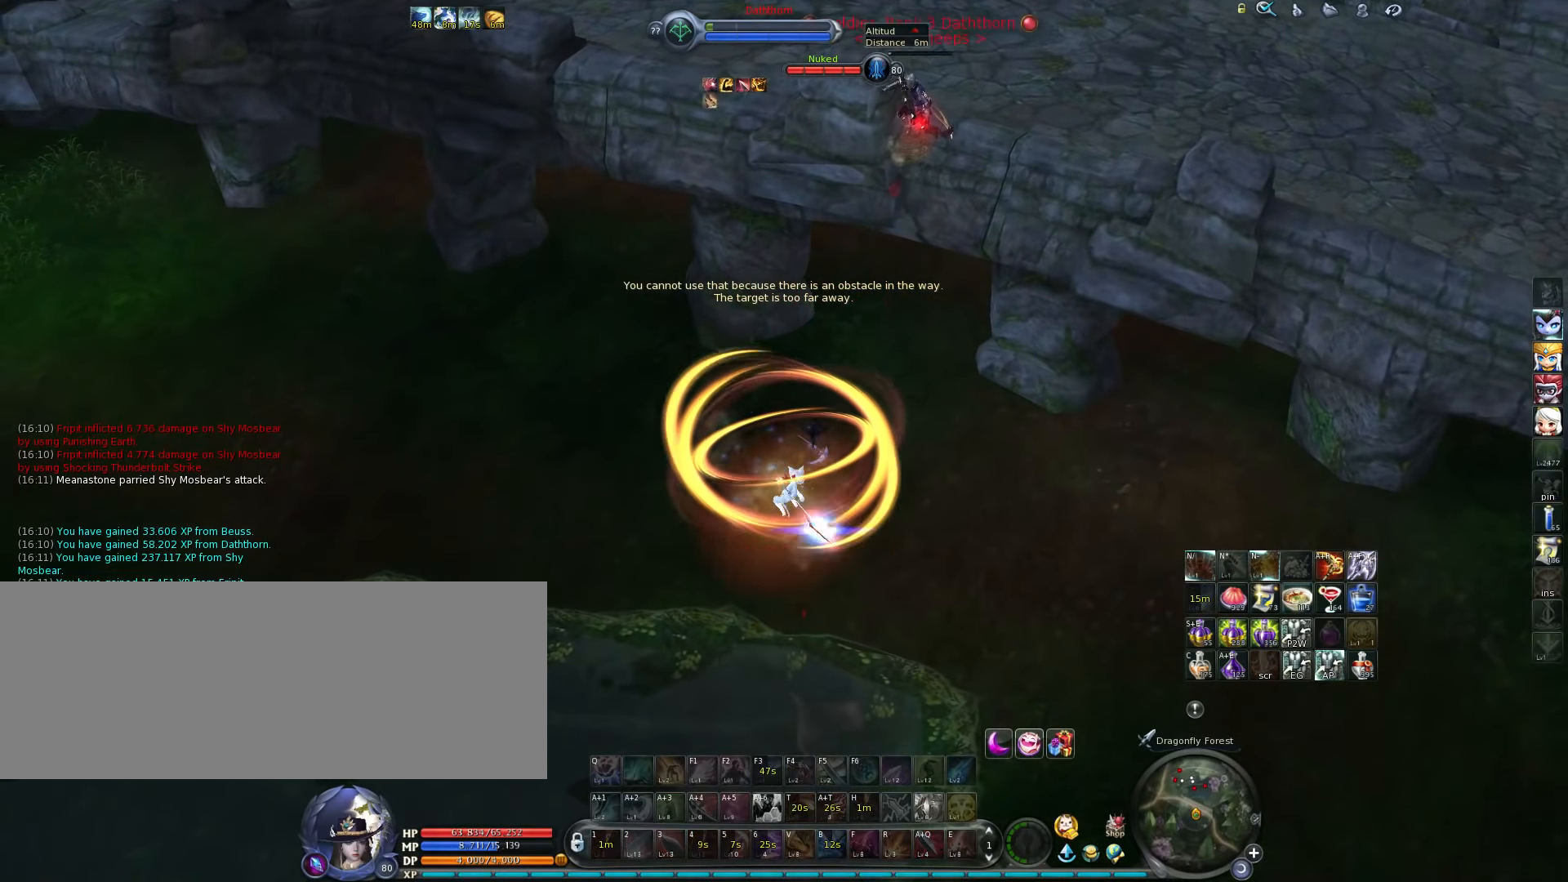
{"keys": ["s", "space"], "events": [[266, "a", "down"], [266, "s", "down"], [366, "g", "down"], [400, "a", "up"], [433, "g", "up"], [500, "space", "down"]]}
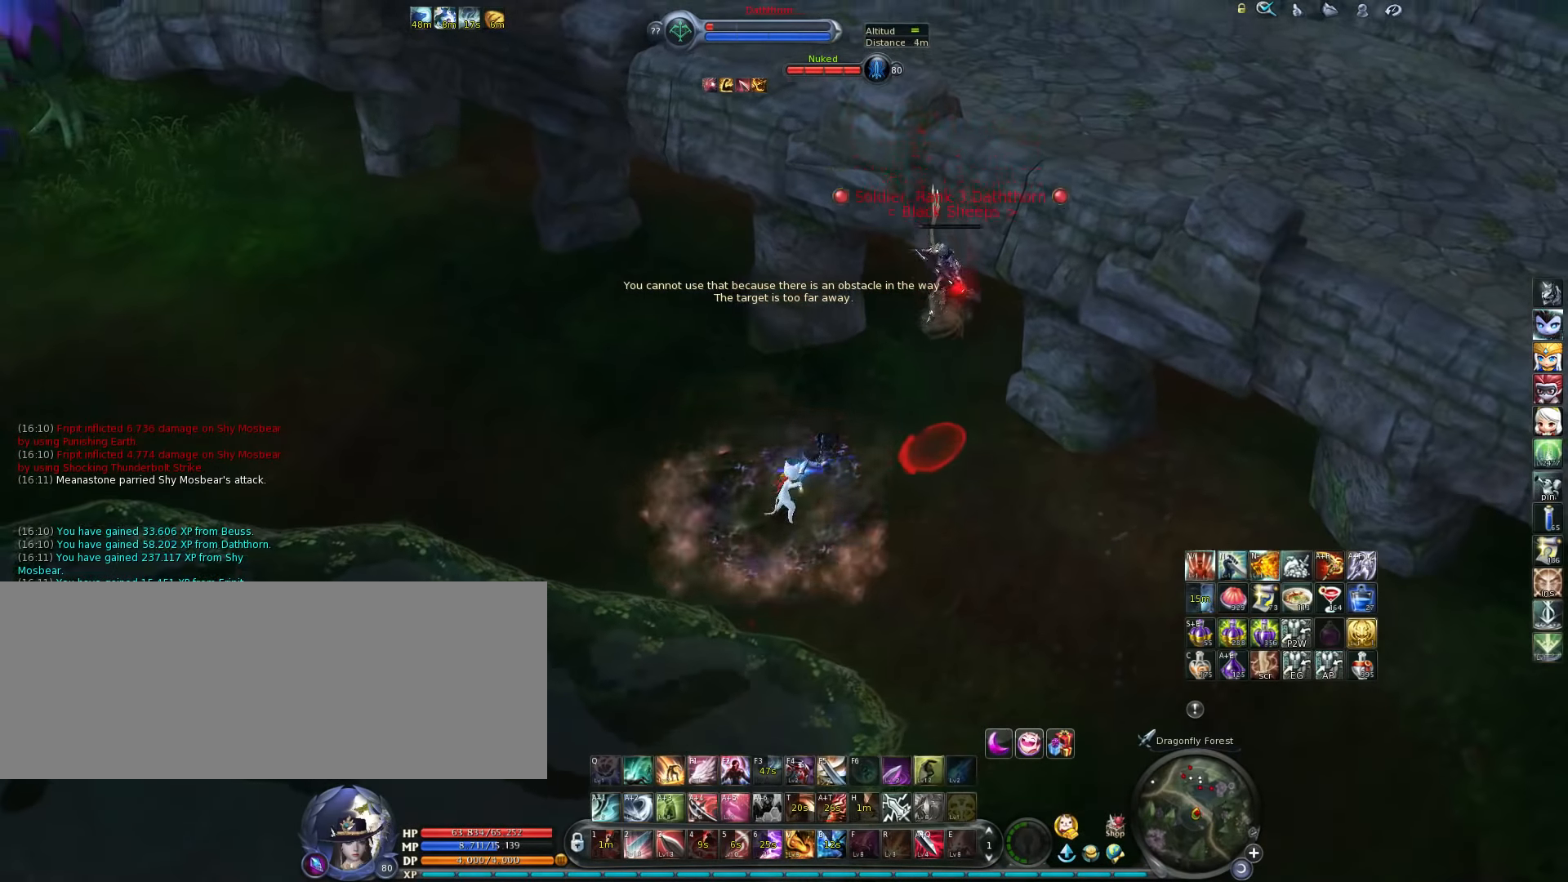
{"keys": [], "events": [[133, "space", "up"], [433, "s", "up"]]}
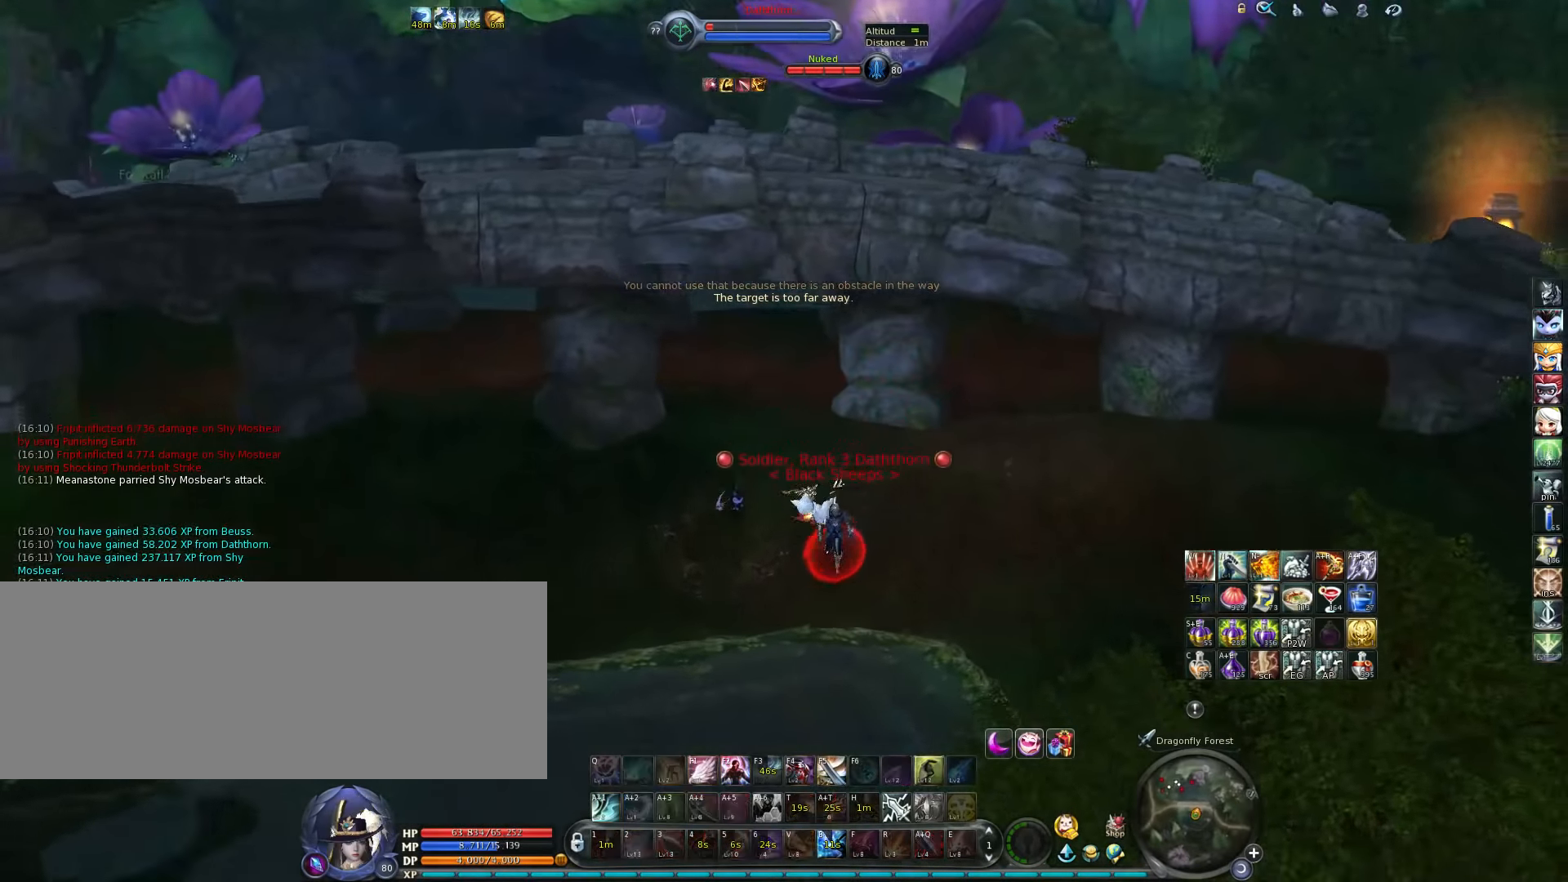
{"keys": ["x"], "events": [[66, "x", "down"], [133, "x", "up"], [200, "x", "down"], [283, "x", "up"], [350, "x", "down"], [416, "x", "up"], [483, "x", "down"]]}
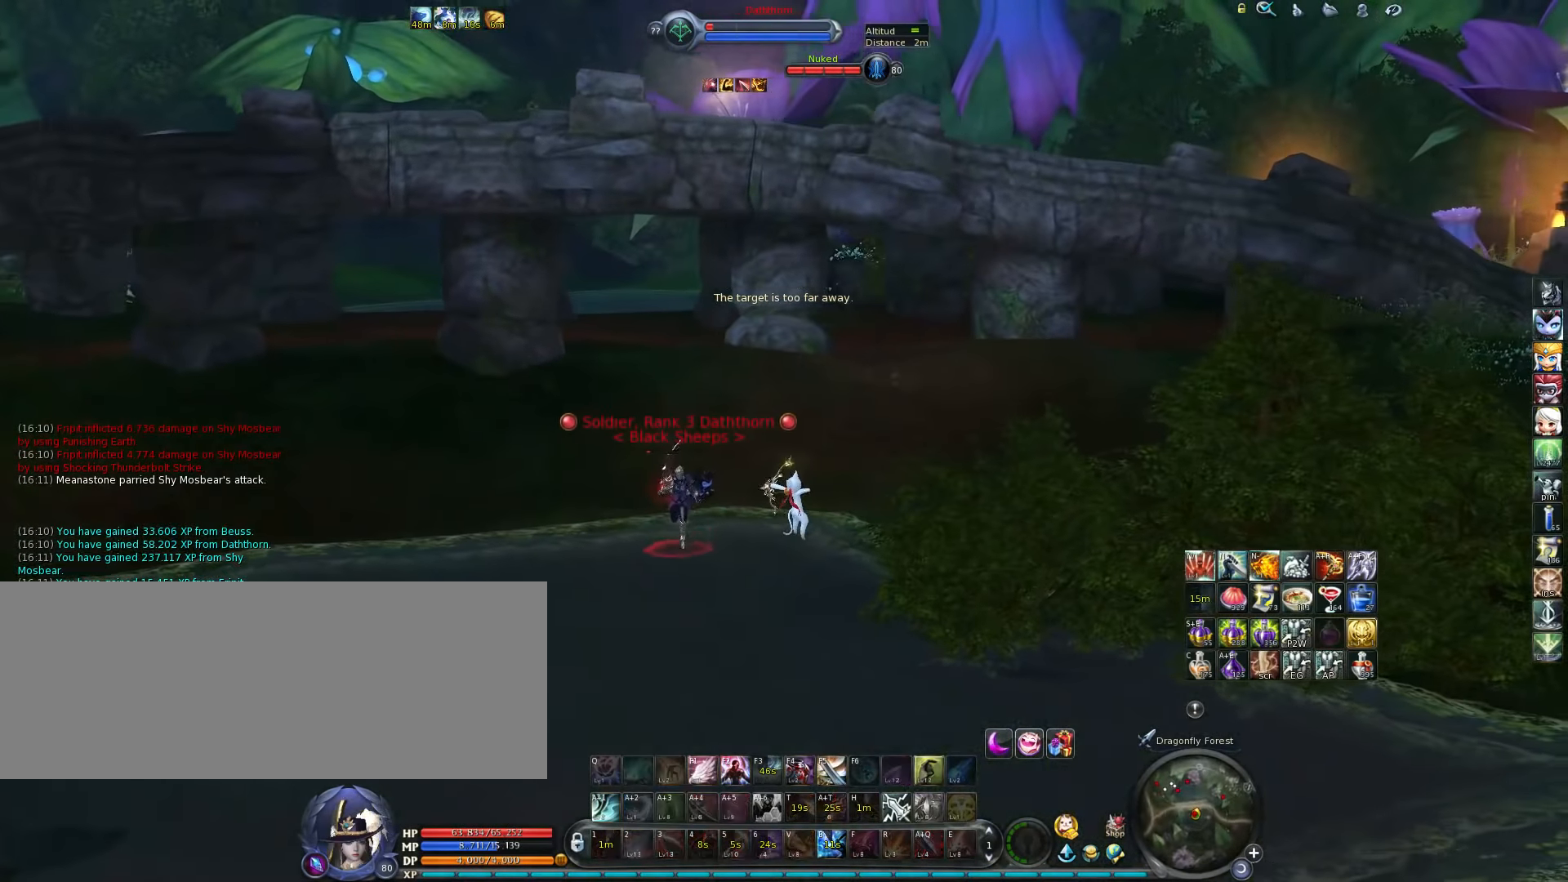
{"keys": [], "events": [[50, "x", "up"]]}
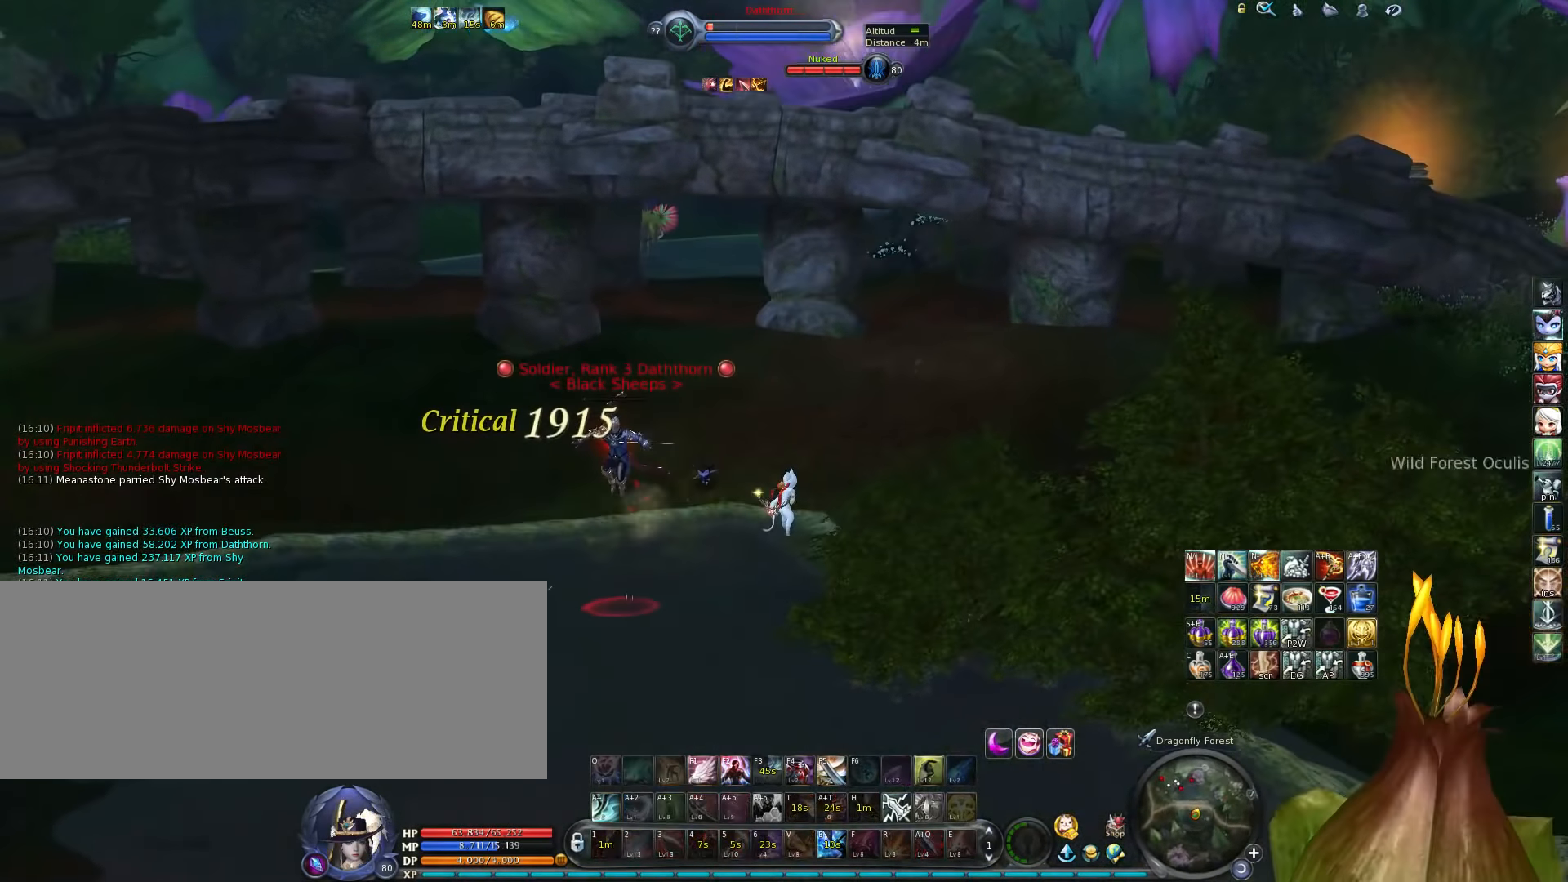
{"keys": [], "events": [[250, "x", "down"], [283, "x", "up"], [416, "x", "down"], [450, "x", "up"]]}
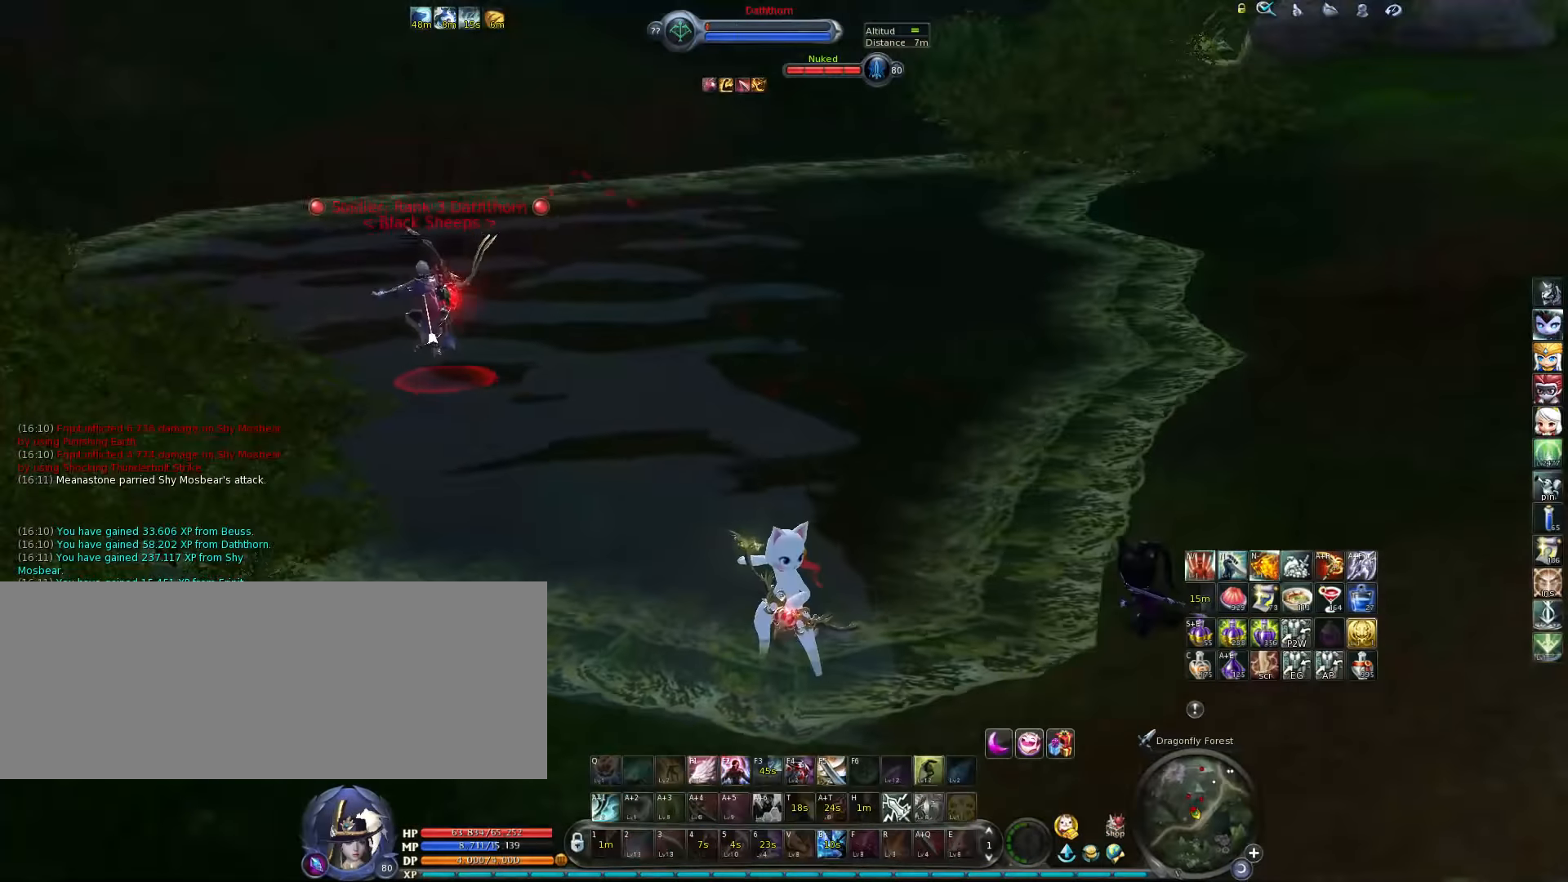
{"keys": [], "events": [[50, "x", "down"], [116, "x", "up"], [216, "x", "down"], [250, "x", "up"], [366, "x", "down"], [433, "x", "up"]]}
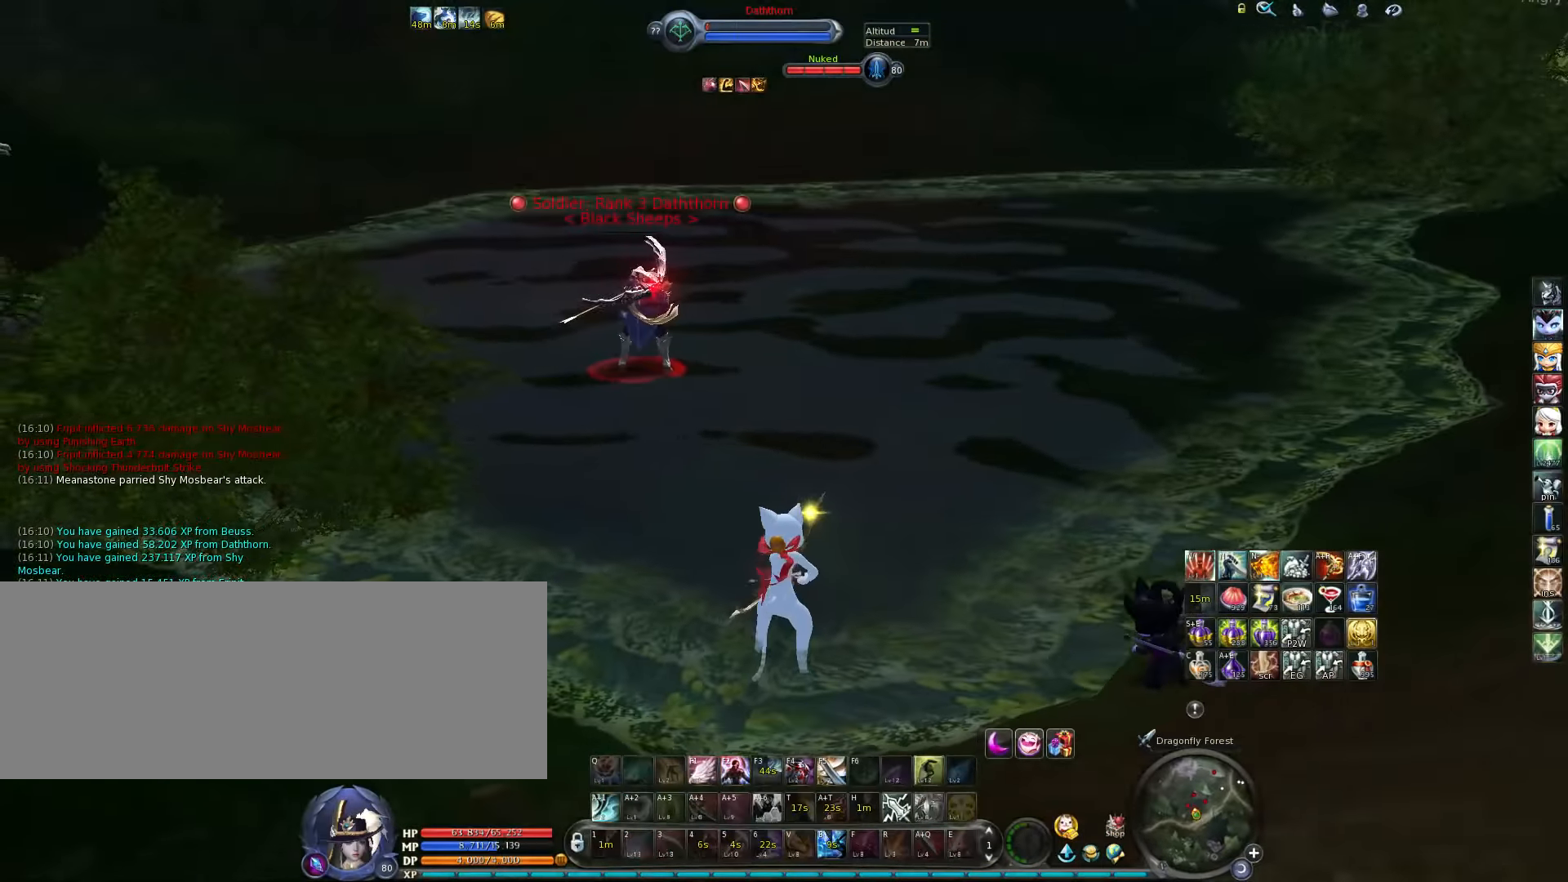
{"keys": ["g", "w"], "events": [[433, "w", "down"], [500, "g", "down"]]}
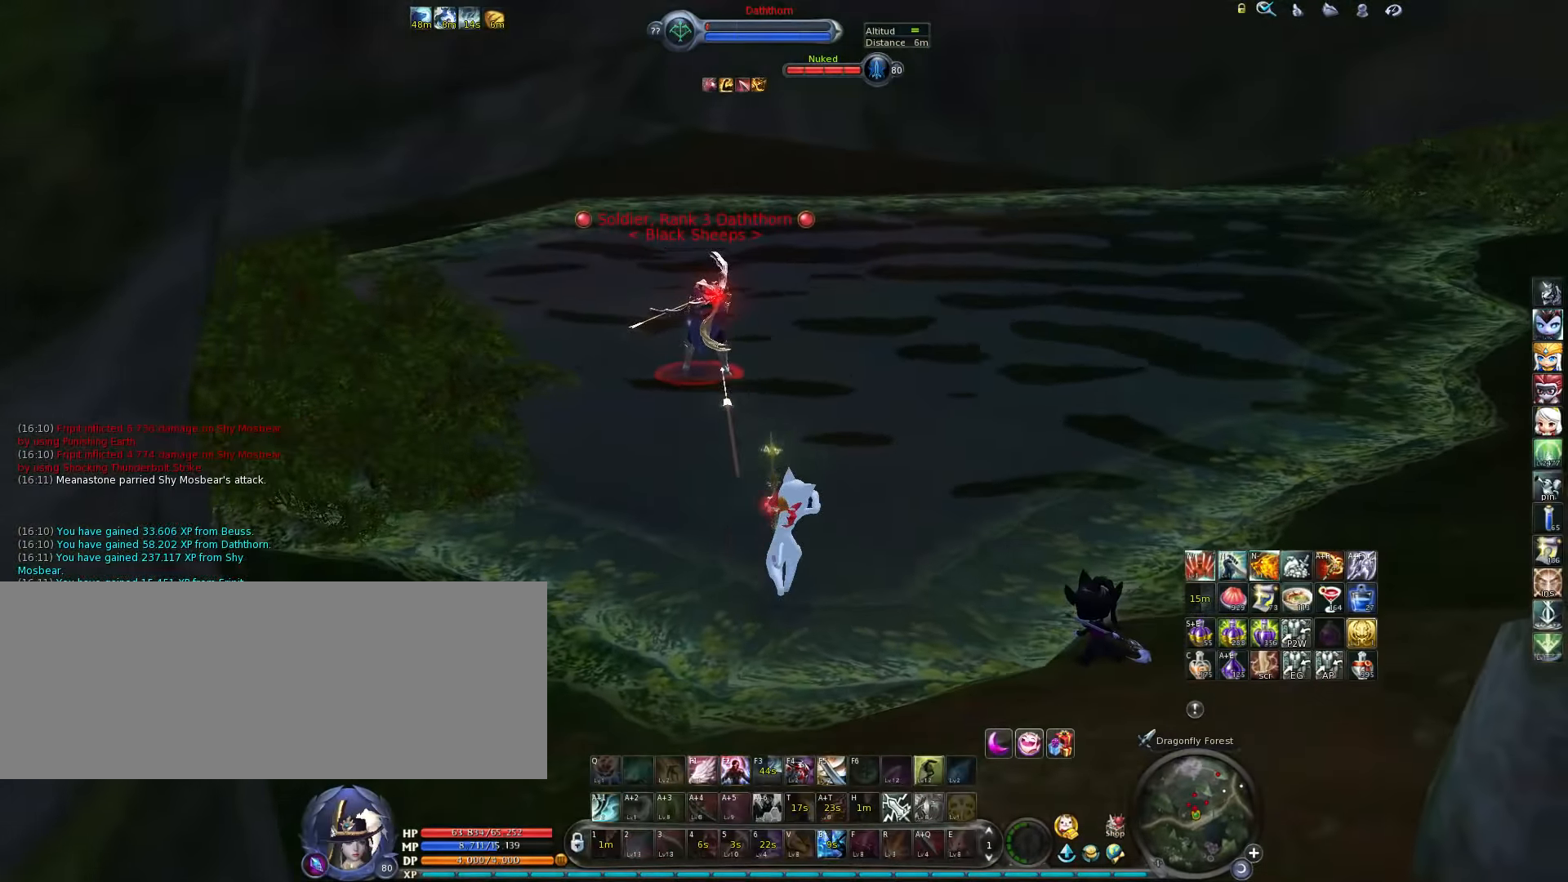
{"keys": ["w", "z"], "events": [[66, "g", "up"], [167, "space", "down"], [234, "space", "up"], [500, "z", "down"]]}
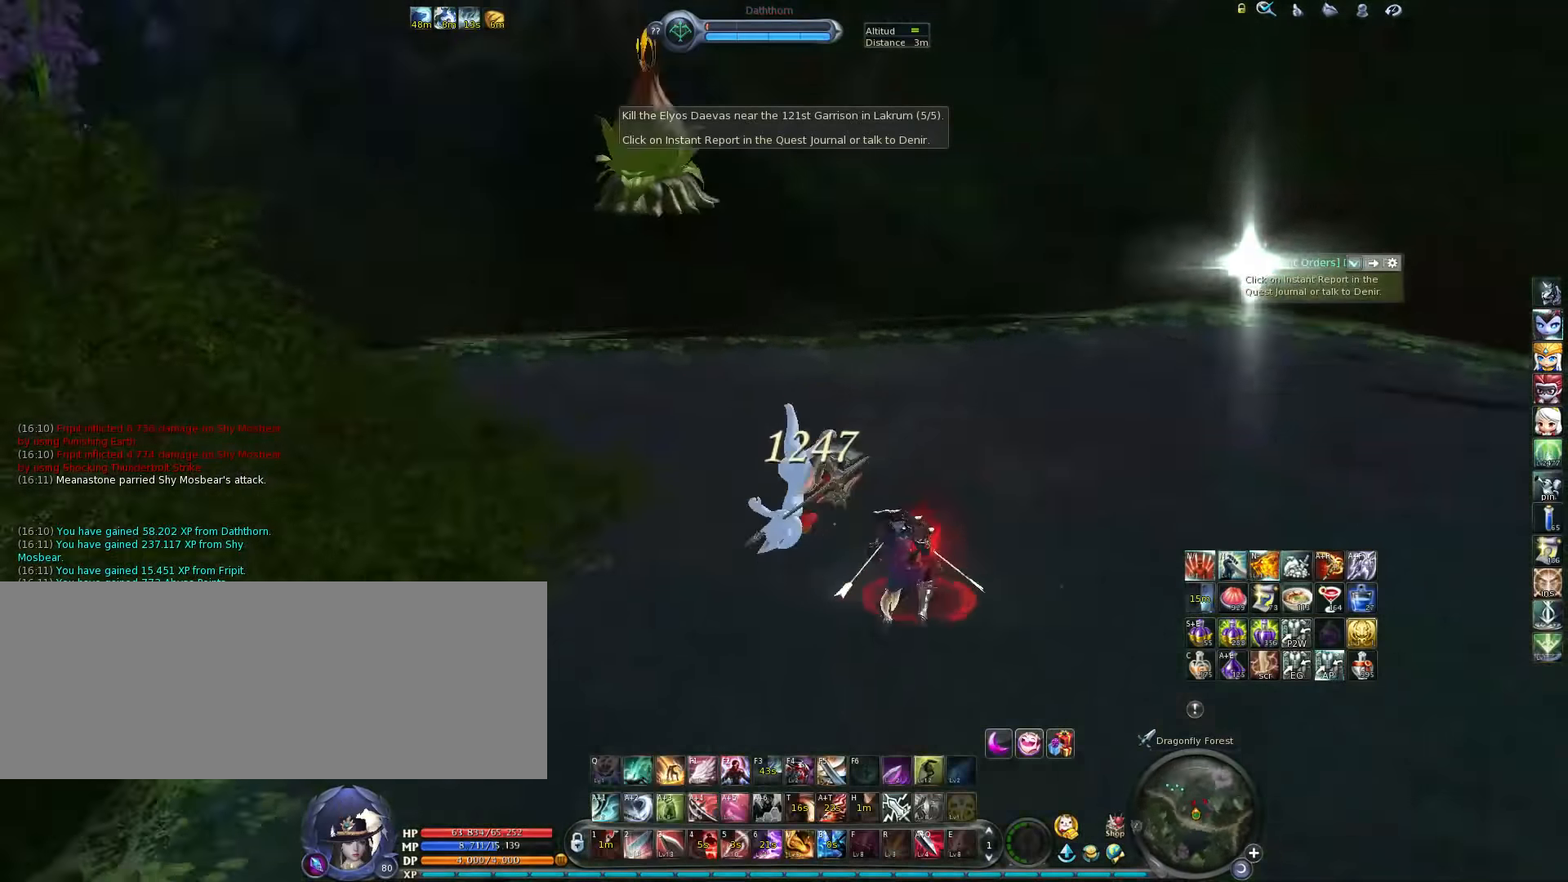
{"keys": ["w"], "events": [[67, "z", "up"]]}
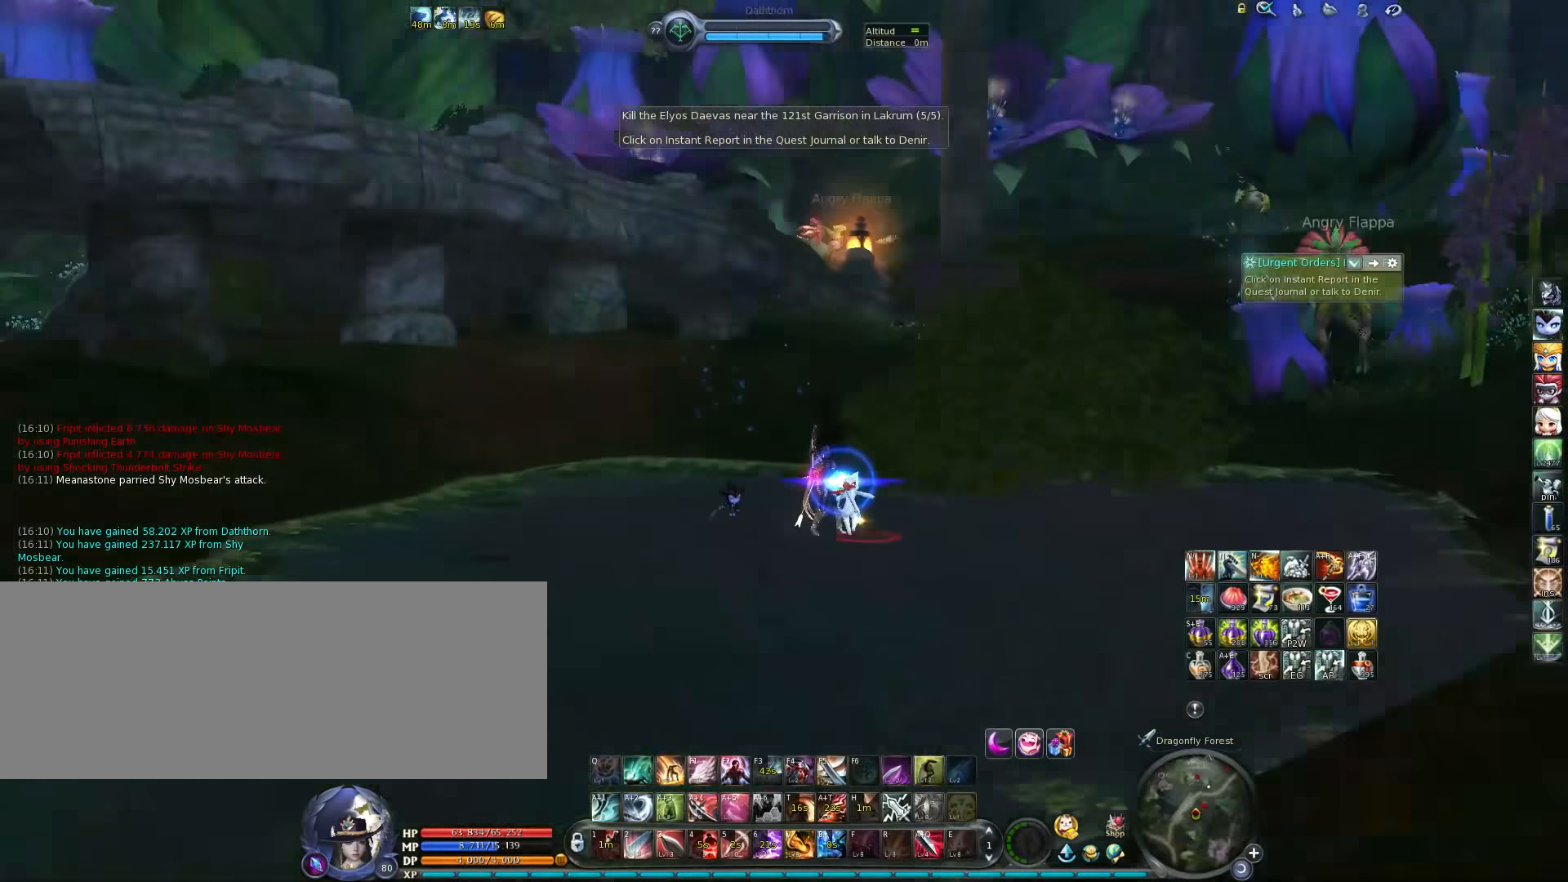
{"keys": ["w"], "events": [[200, "k", "down"], [300, "k", "up"]]}
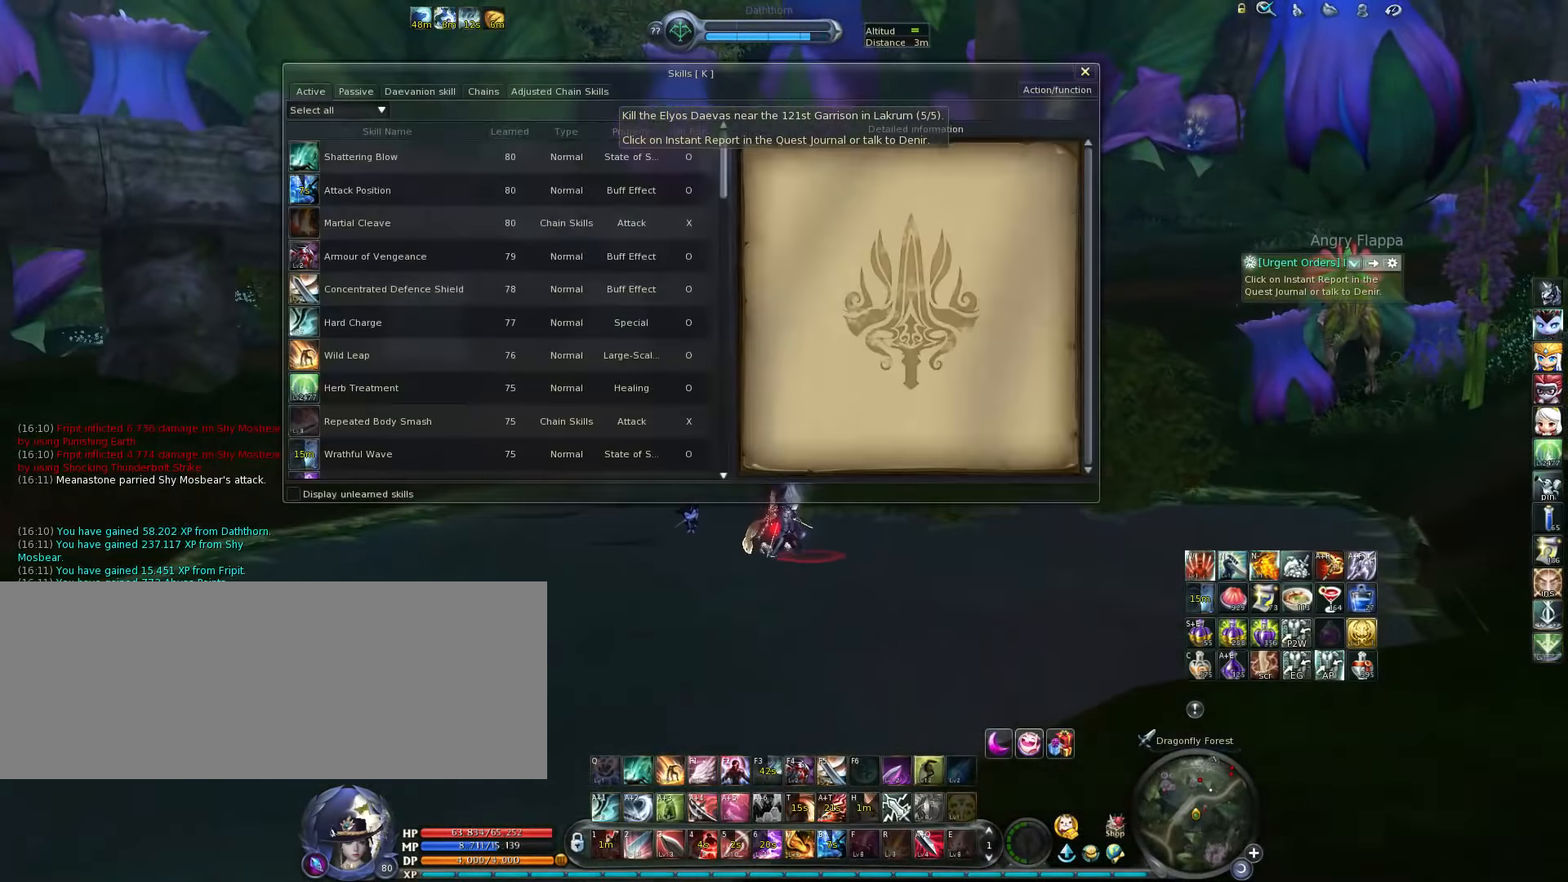
{"keys": ["w"], "events": [[434, "k", "down"], [500, "k", "up"]]}
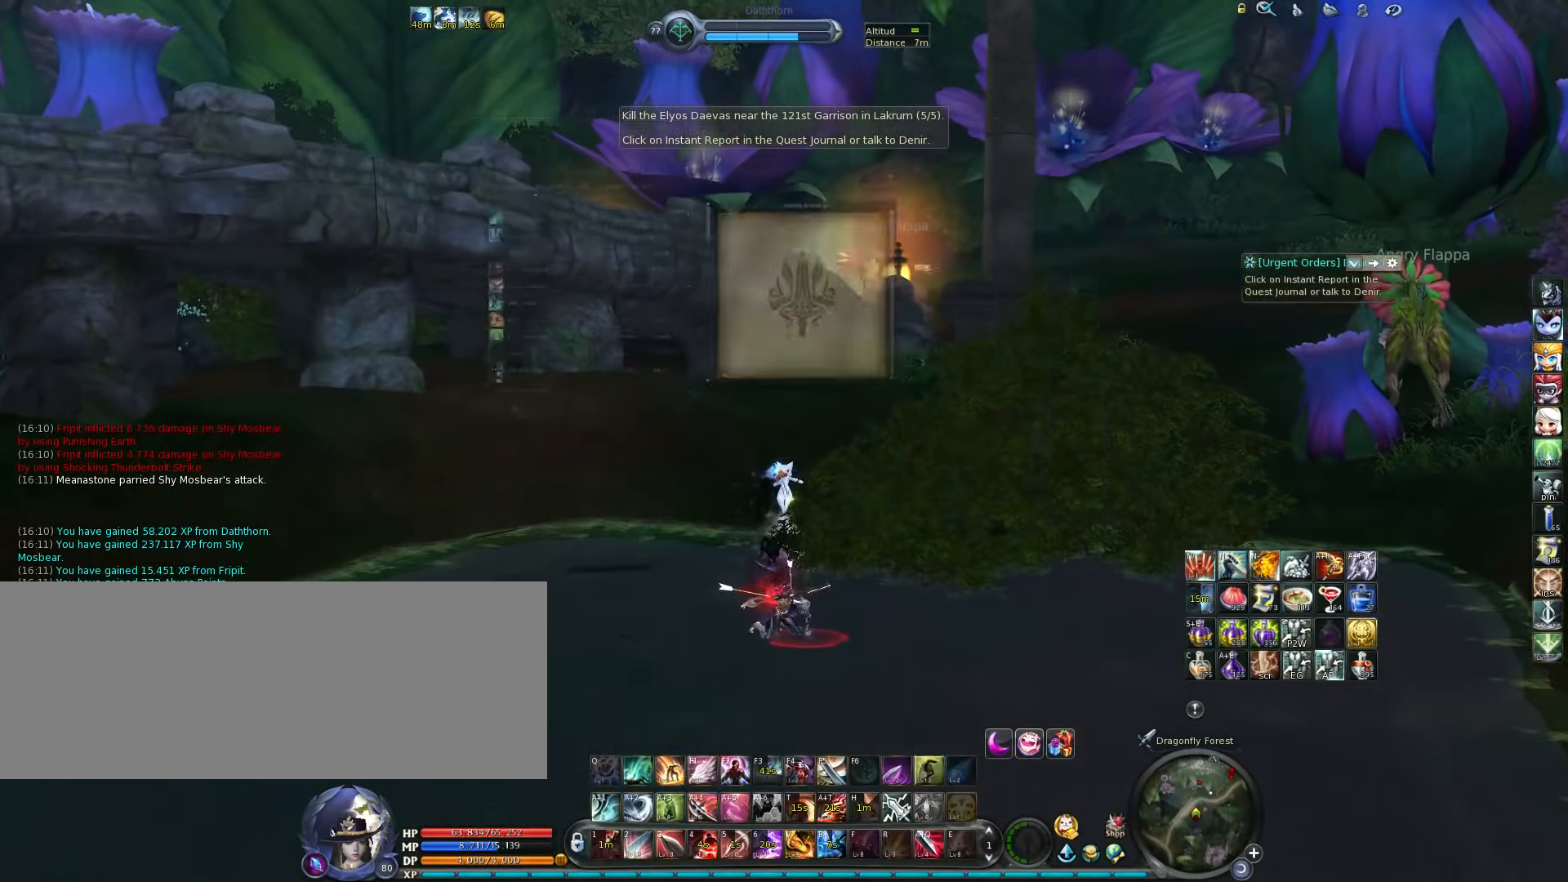
{"keys": ["d", "w"], "events": [[467, "d", "down"]]}
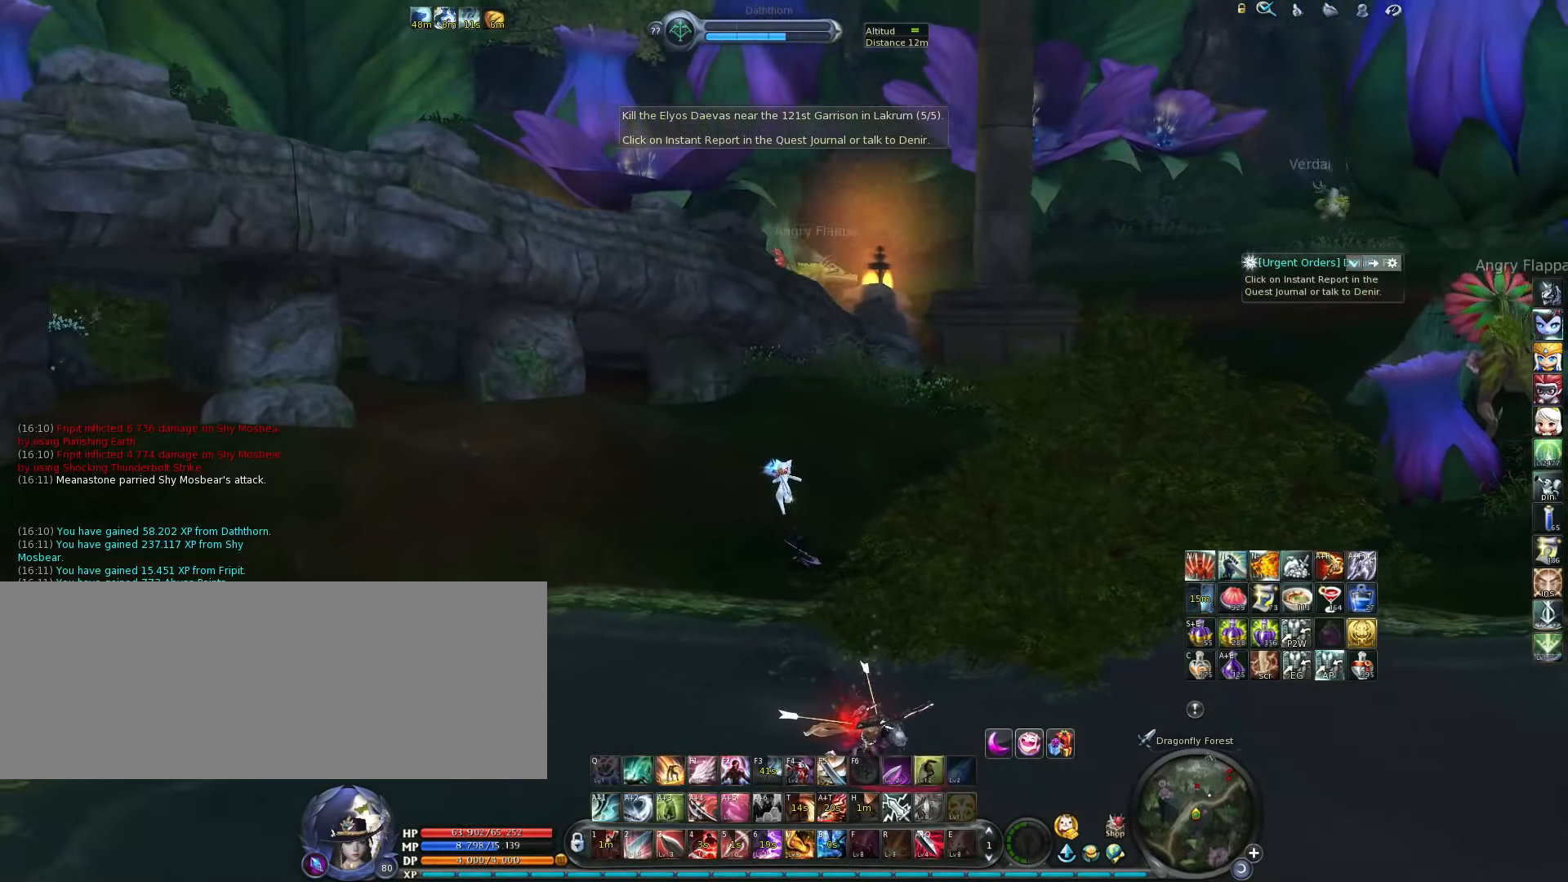
{"keys": ["d", "w"], "events": []}
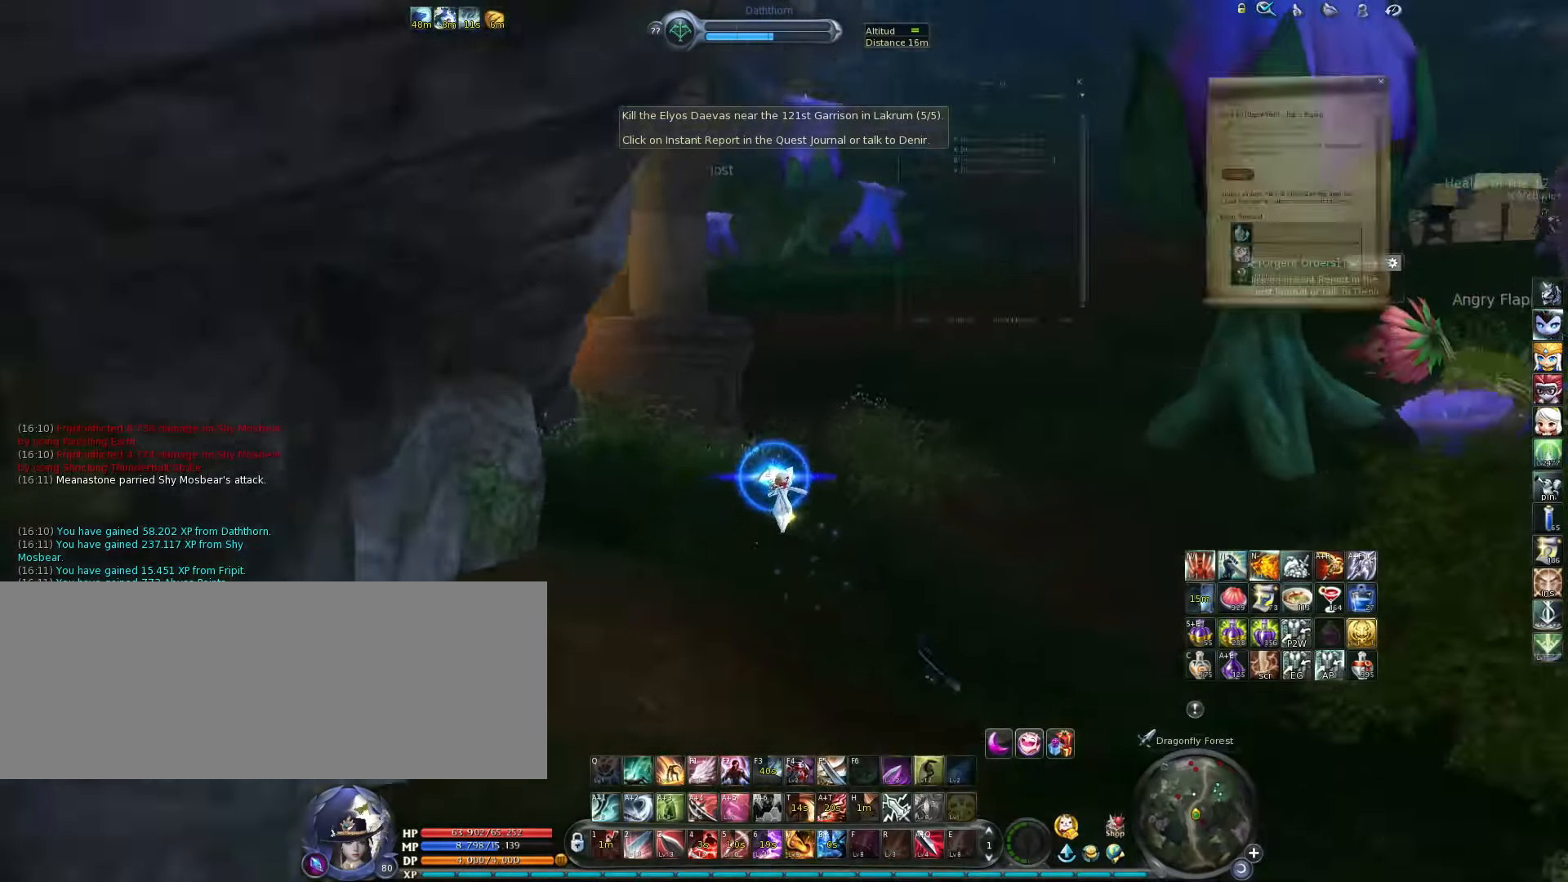
{"keys": ["w"], "events": [[17, "d", "up"]]}
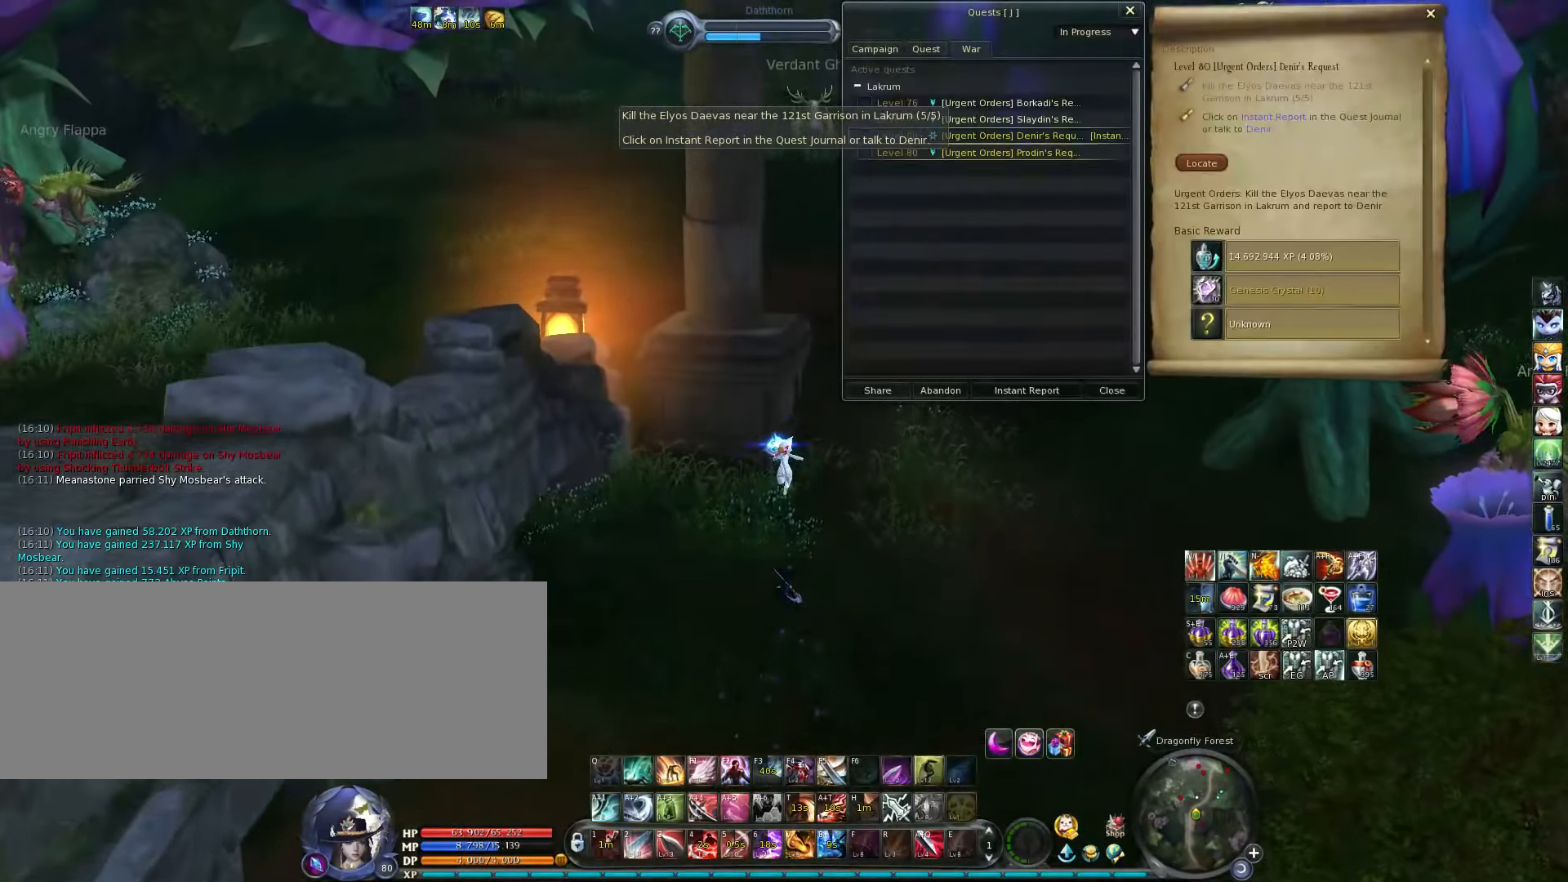
{"keys": ["a", "w"], "events": [[217, "space", "down"], [317, "space", "up"], [350, "a", "down"]]}
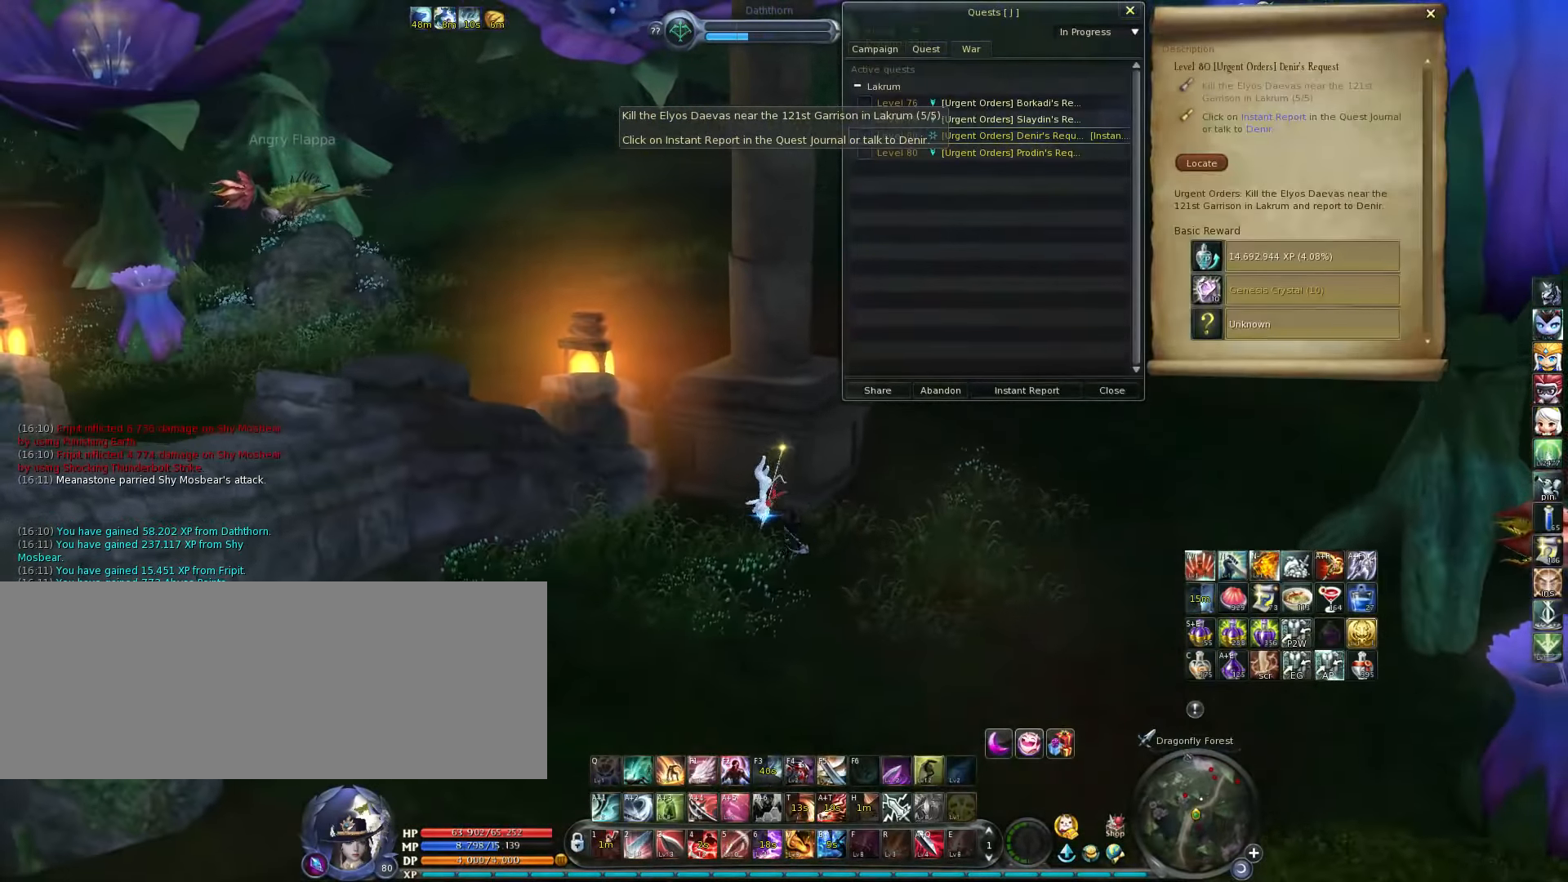
{"keys": ["d"], "events": [[17, "a", "up"], [84, "d", "down"], [150, "w", "up"], [284, "s", "down"], [450, "s", "up"]]}
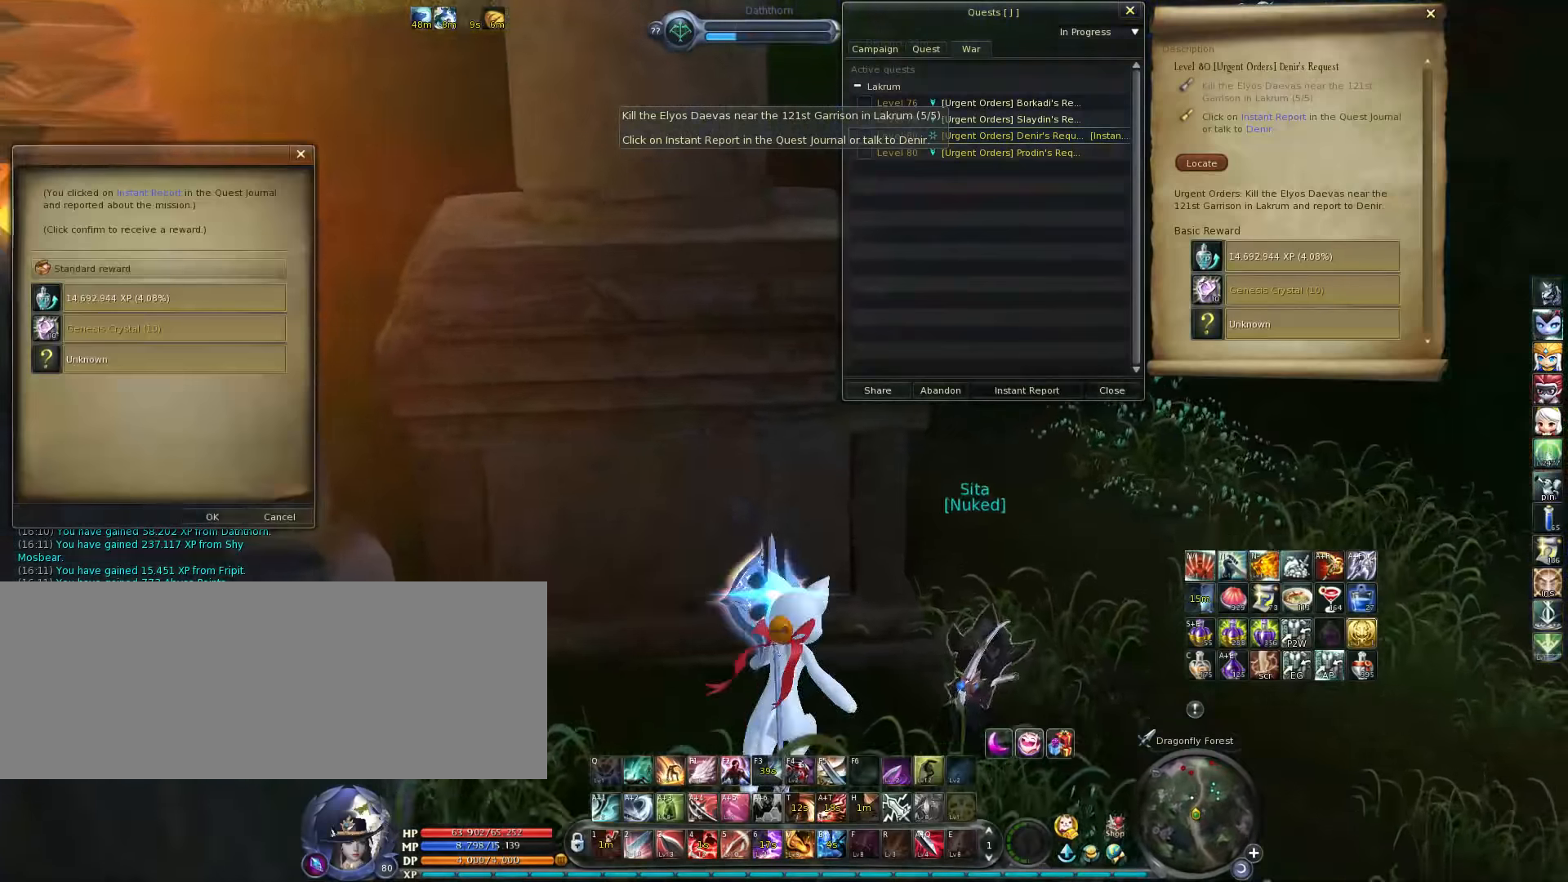
{"keys": ["a", "w"], "events": [[83, "w", "down"], [316, "d", "up"], [416, "a", "down"]]}